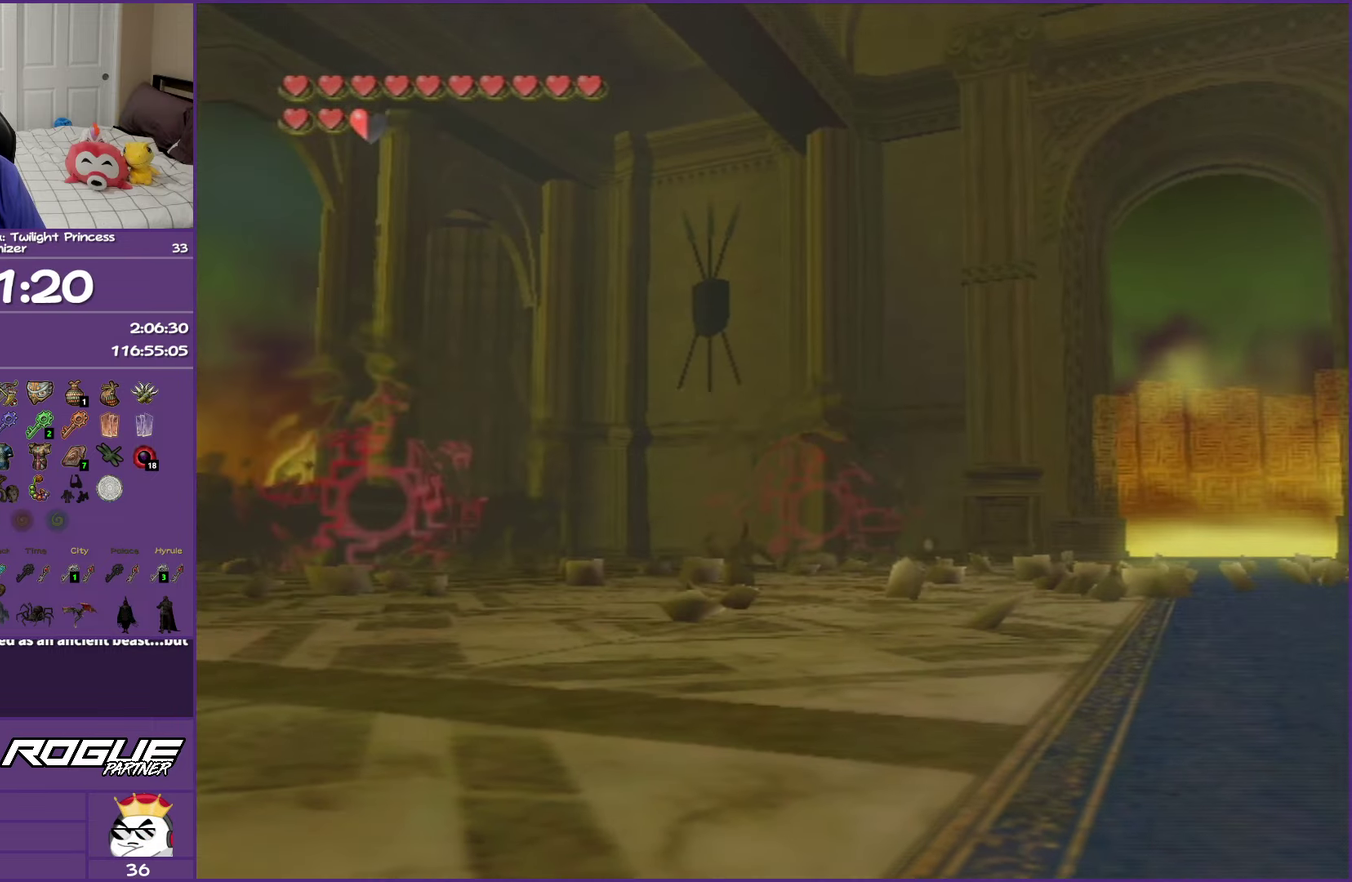
Gameplay with a controller (Nintendo layout); each line is a JSON object with the inputs held at the frame after it. "events" lists button and stick changes between this image and that frame as [ms after this image, input, new state], when the widget could be followed in between. This overlay highlights the sticks when they move; stick clicks (L3 R3) are not distinguishable. Not read: L3 R3.
{"buttons": [], "left_stick": "center", "right_stick": "center"}
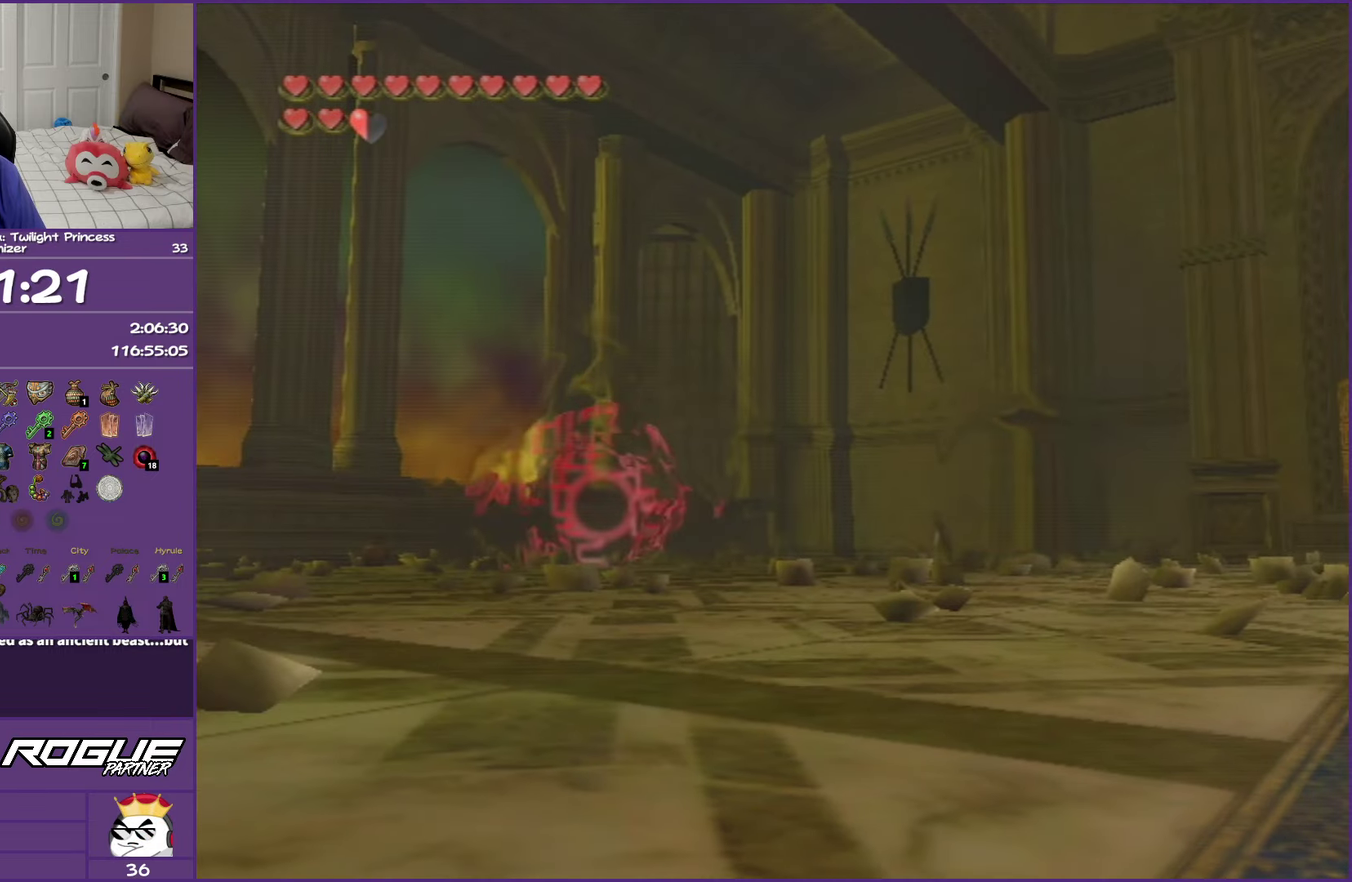
{"buttons": [], "left_stick": "center", "right_stick": "center", "events": [[417, "right_stick", "down"], [500, "right_stick", "center"]]}
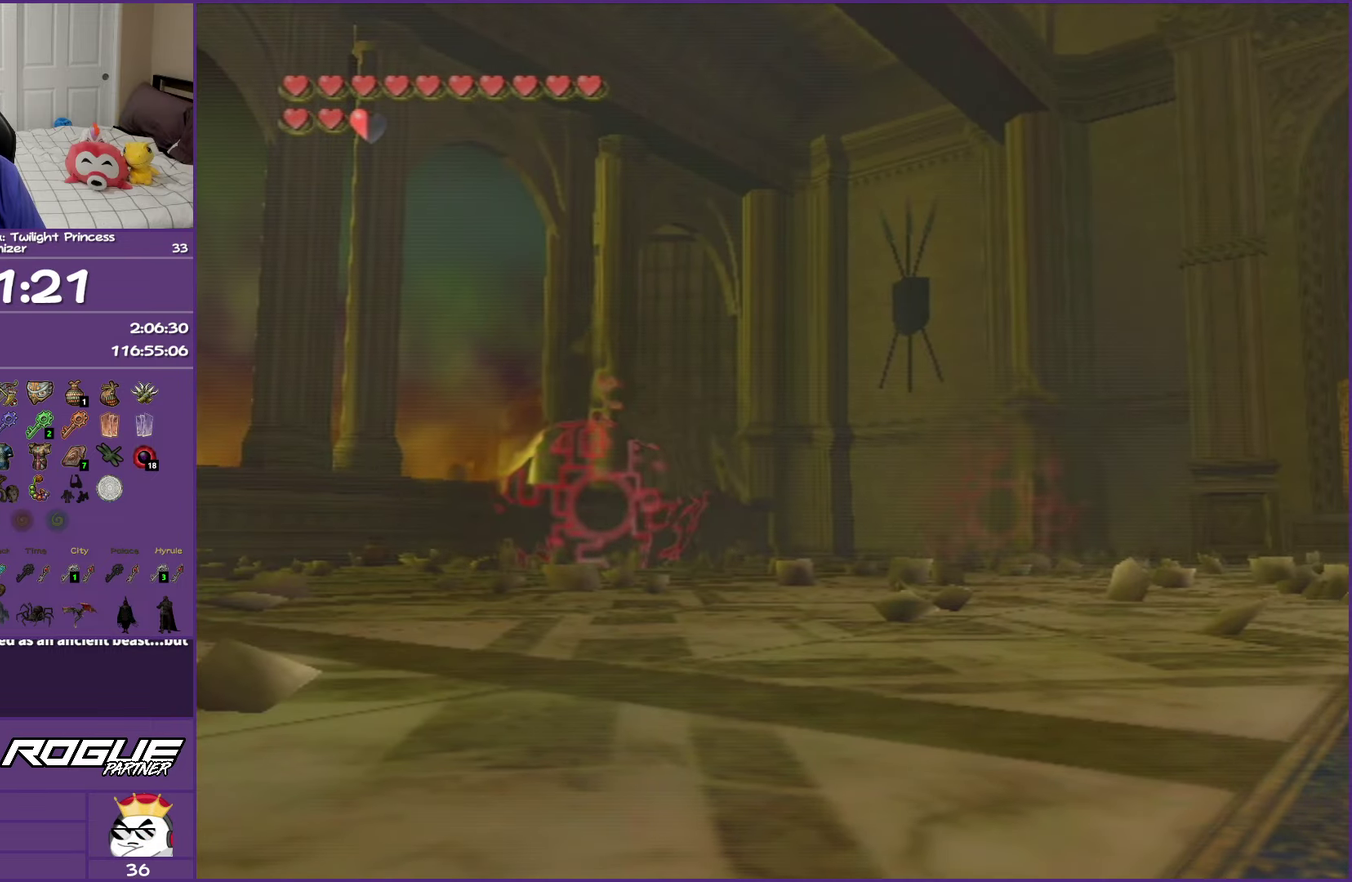
{"buttons": [], "left_stick": "center", "right_stick": "center", "events": []}
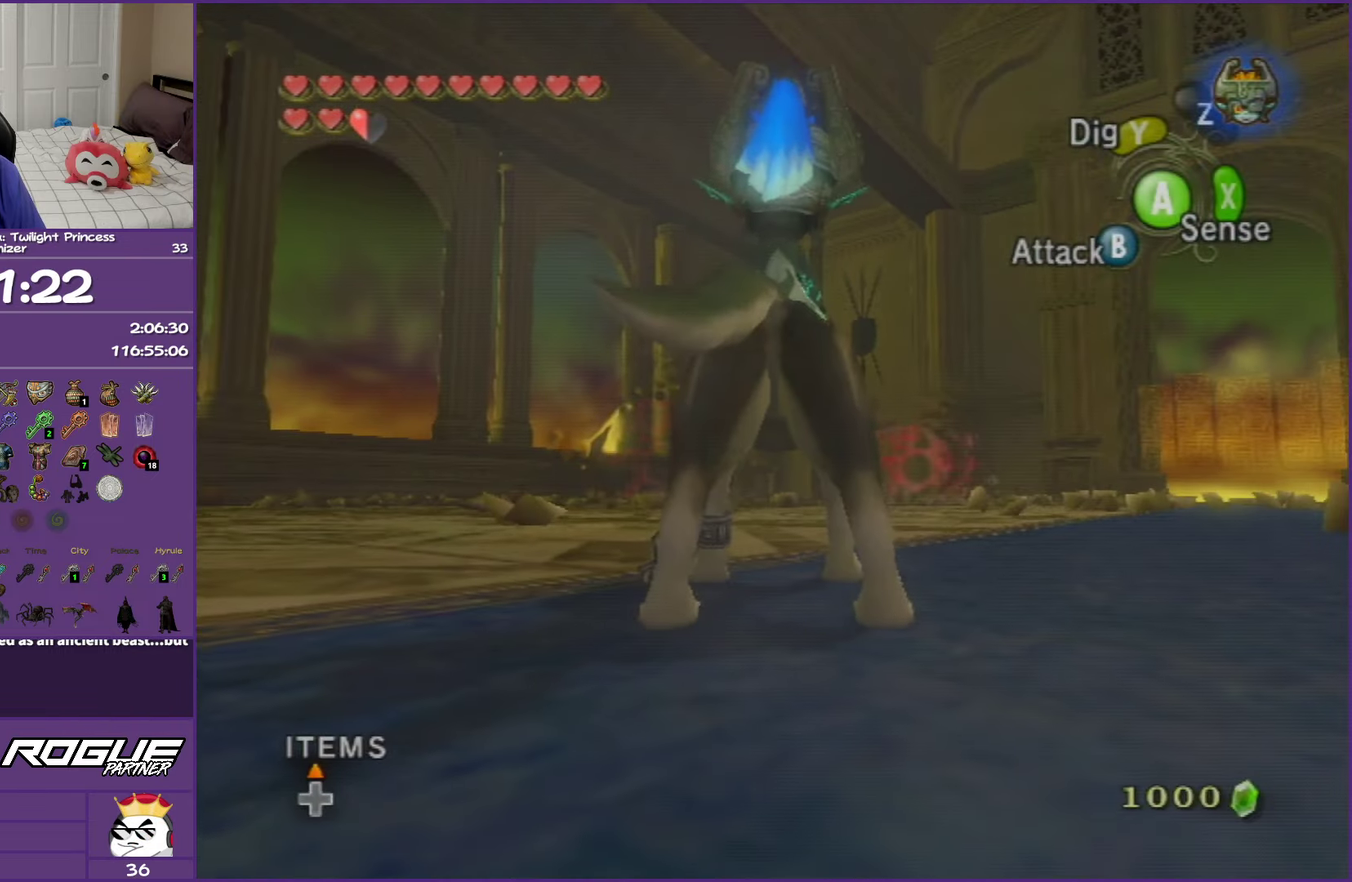
{"buttons": [], "left_stick": "up", "right_stick": "center", "events": [[183, "left_stick", "up-right"], [333, "left_stick", "up-left"], [400, "left_stick", "up"]]}
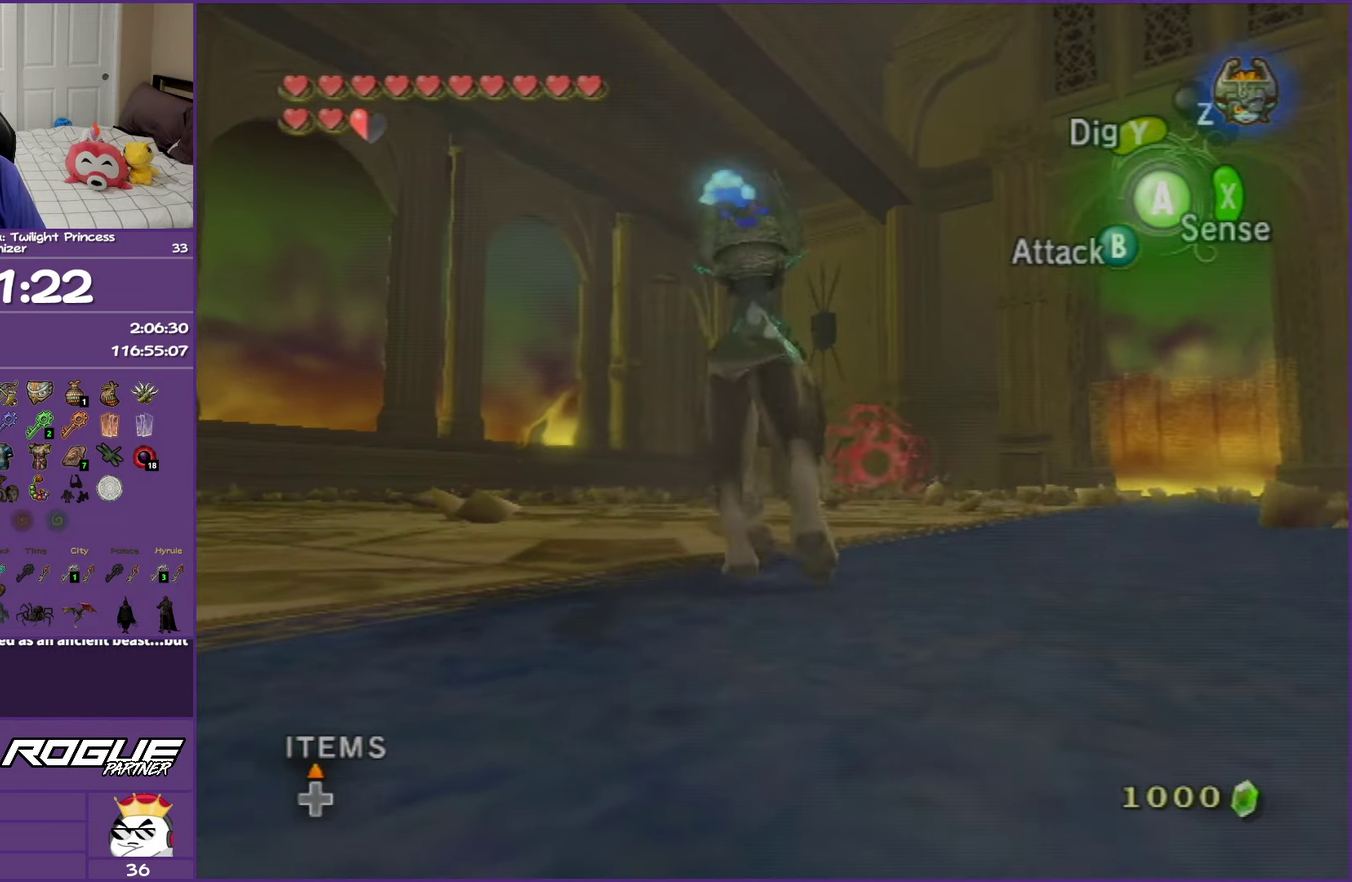
{"buttons": [], "left_stick": "up-right", "right_stick": "center", "events": [[83, "left_stick", "down-right"], [483, "left_stick", "up-right"]]}
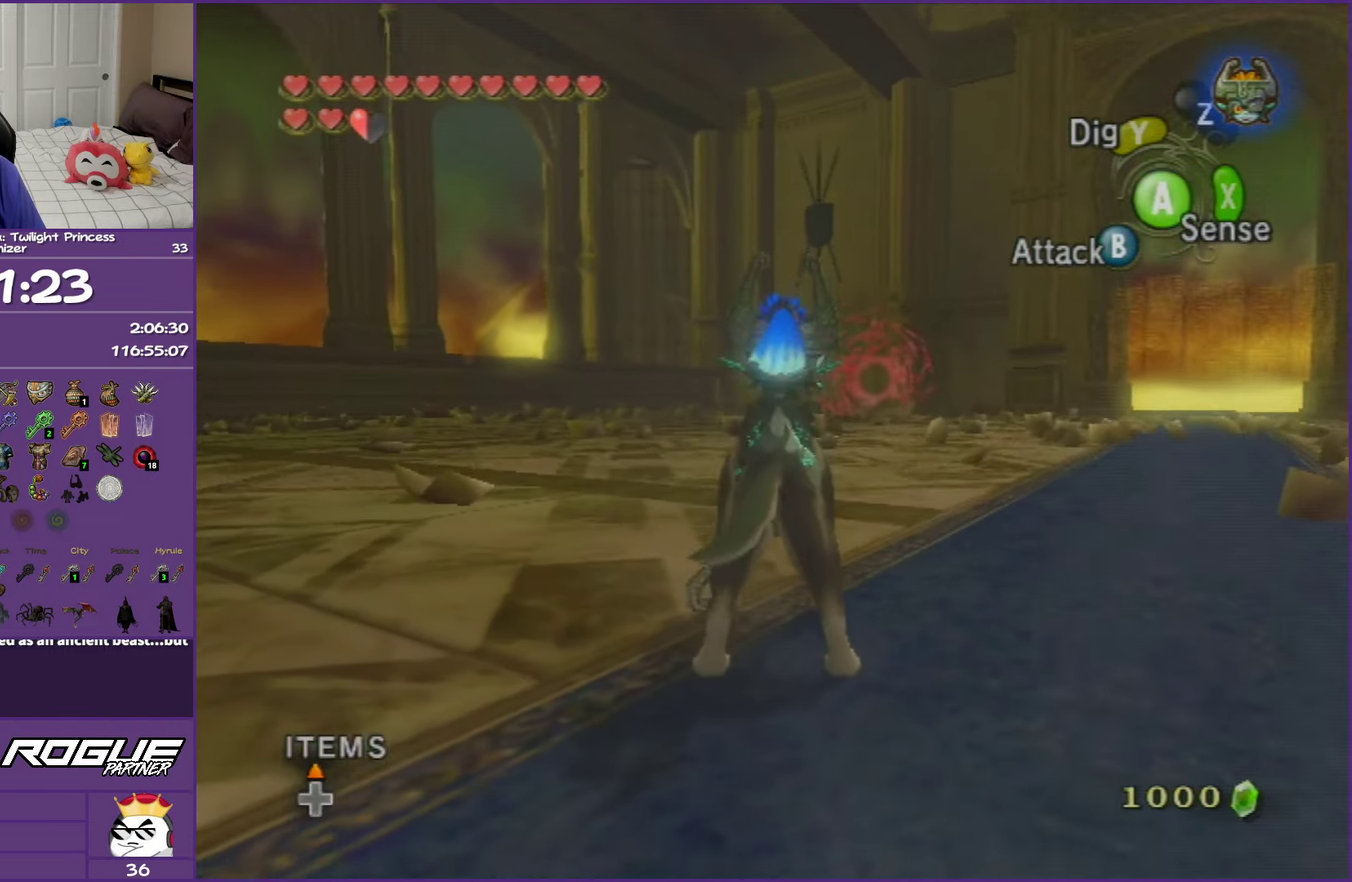
{"buttons": [], "left_stick": "up", "right_stick": "center", "events": [[150, "left_stick", "up"]]}
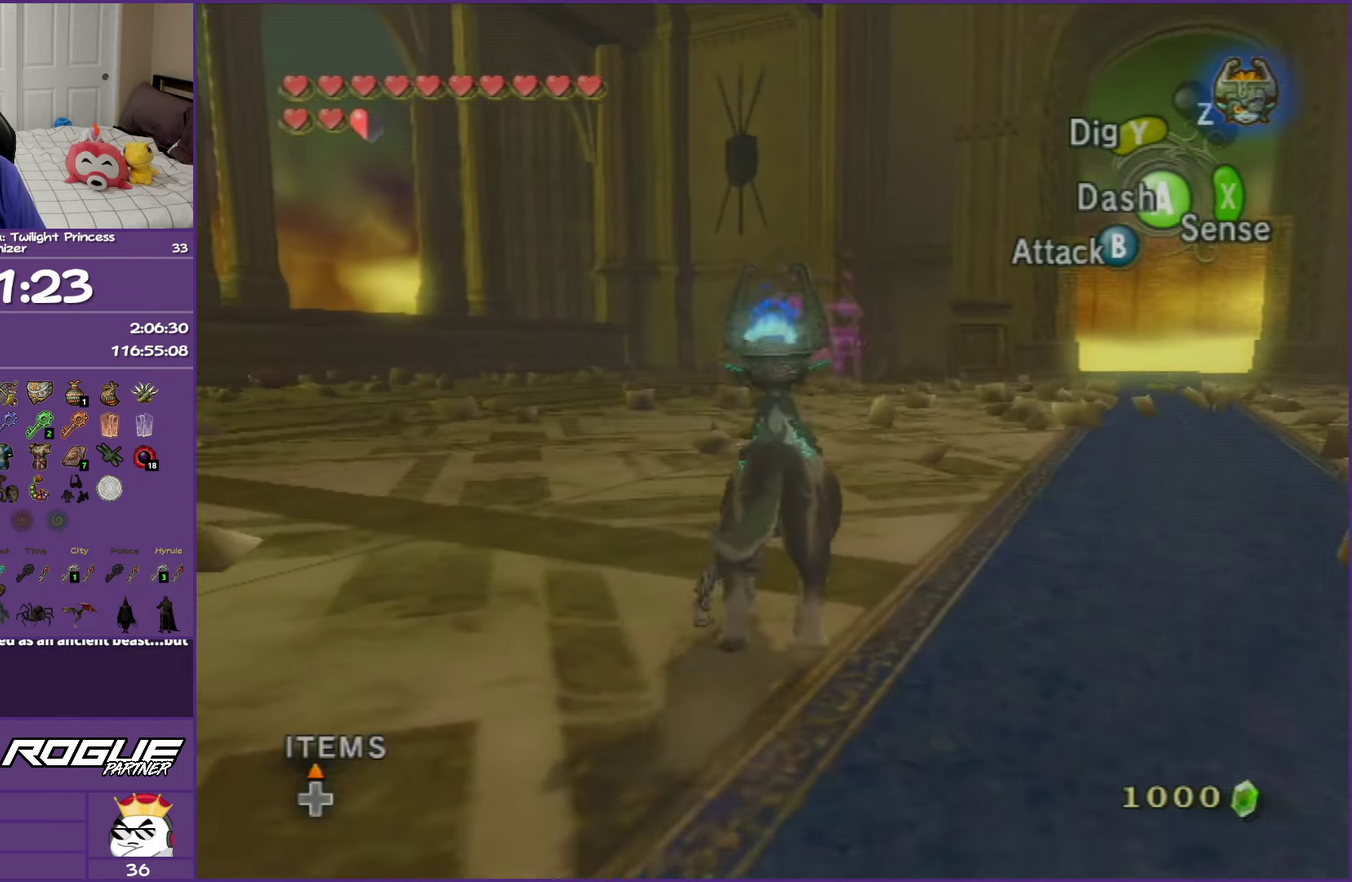
{"buttons": [], "left_stick": "up", "right_stick": "center", "events": []}
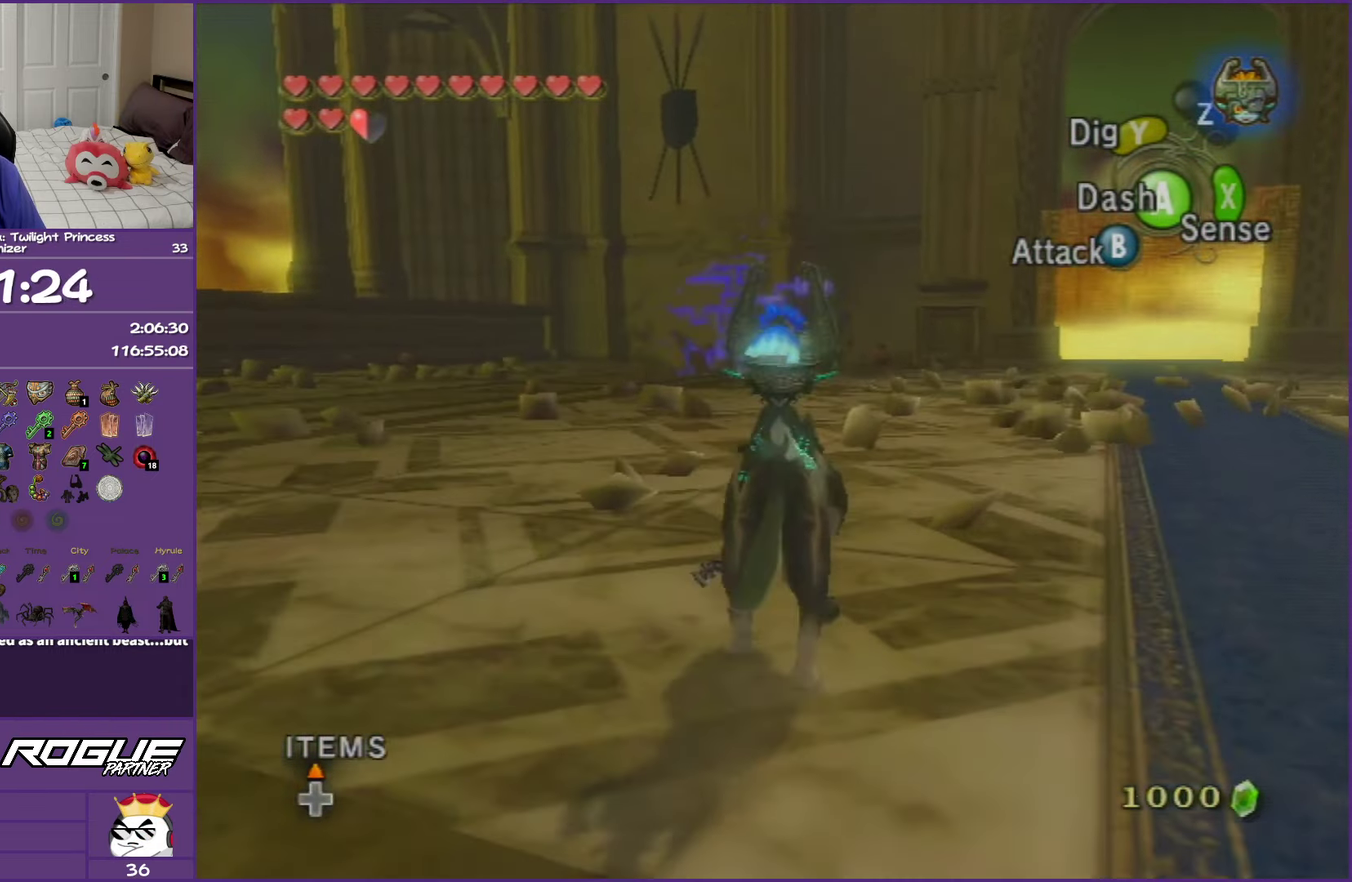
{"buttons": [], "left_stick": "up", "right_stick": "center", "events": []}
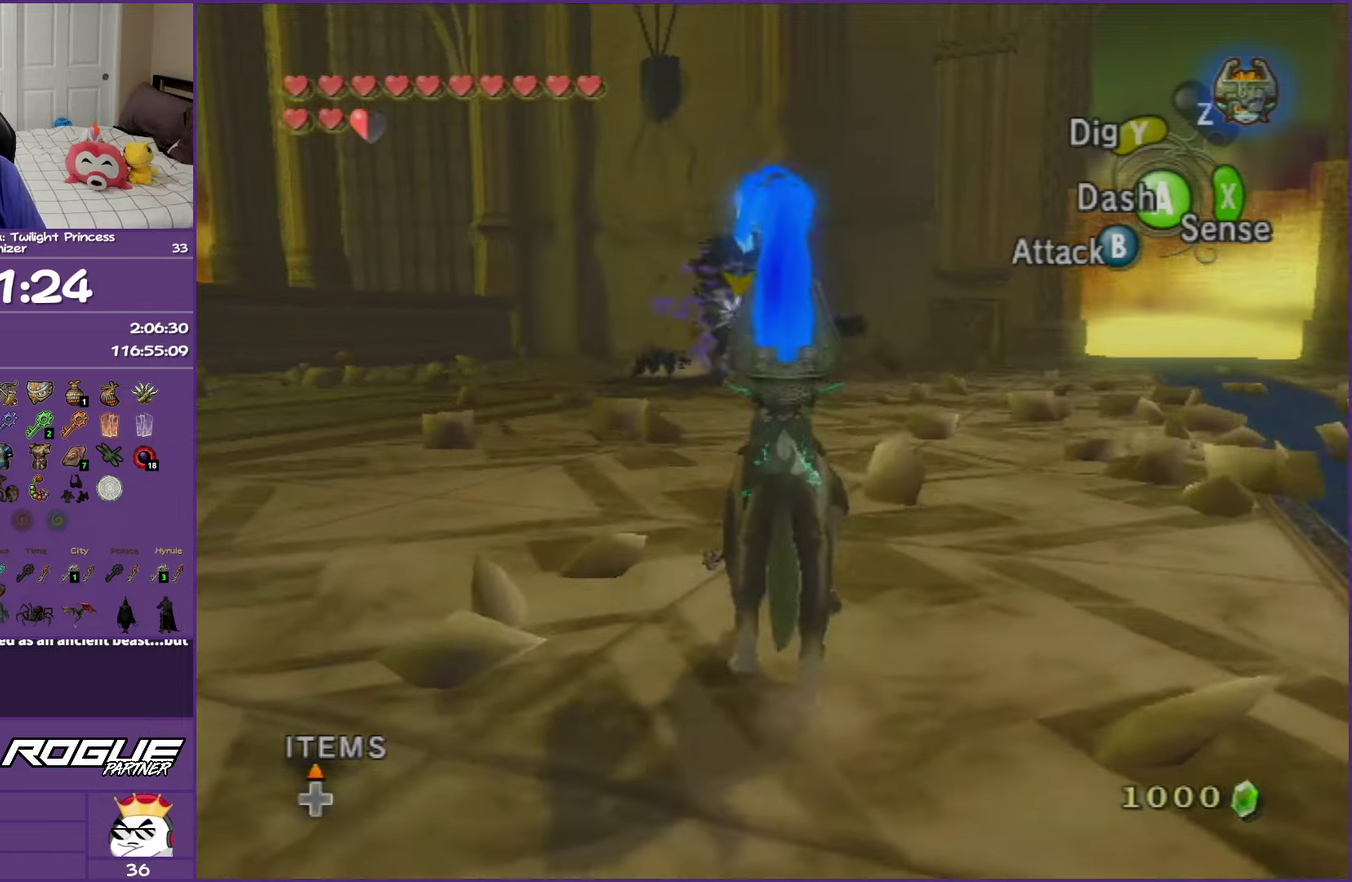
{"buttons": ["L1"], "left_stick": "up-left", "right_stick": "center", "events": [[17, "L1", "down"], [483, "left_stick", "up-left"]]}
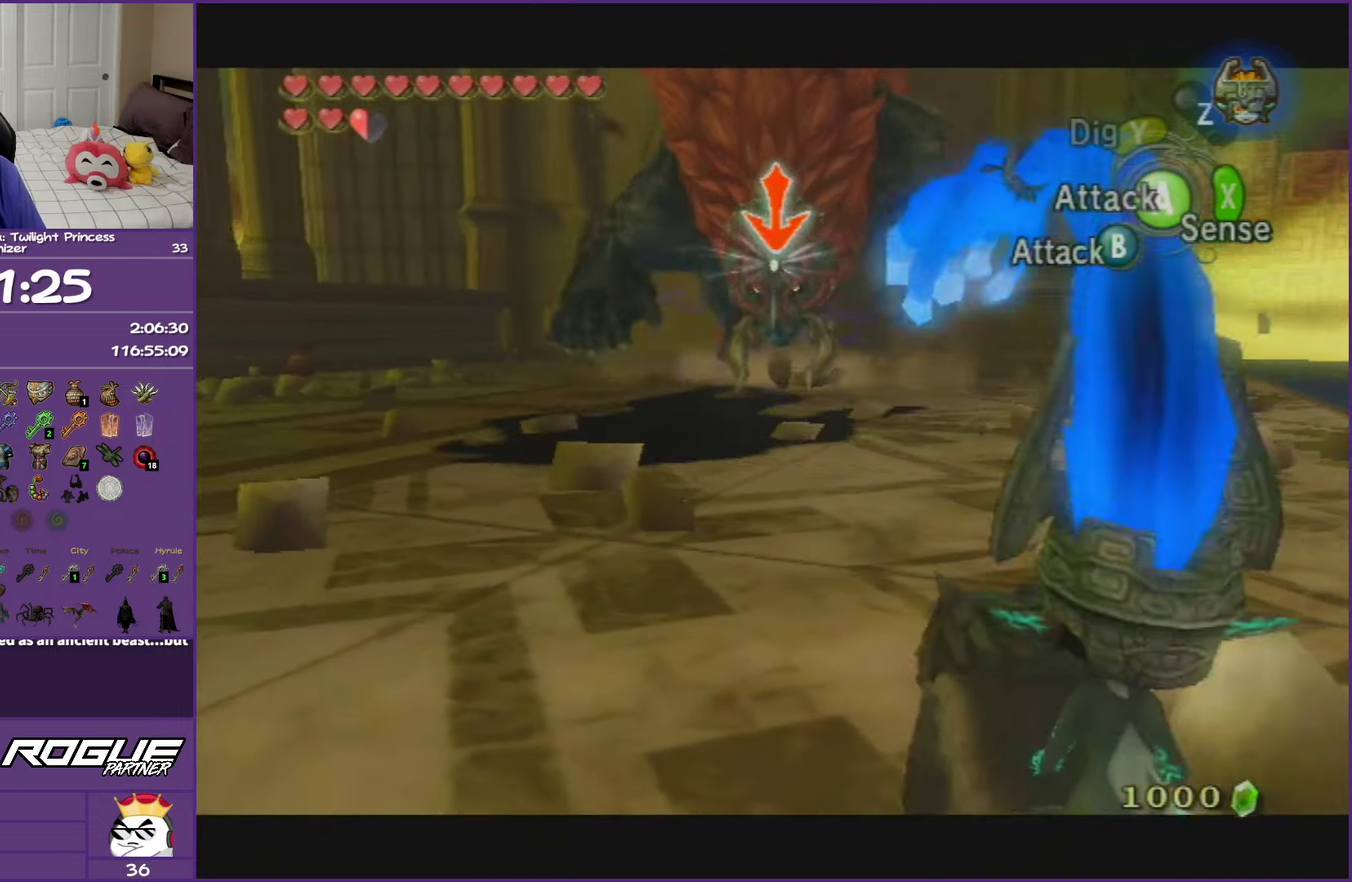
{"buttons": ["A", "L1"], "left_stick": "center", "right_stick": "center", "events": [[267, "left_stick", "down-right"], [383, "A", "down"], [383, "left_stick", "center"]]}
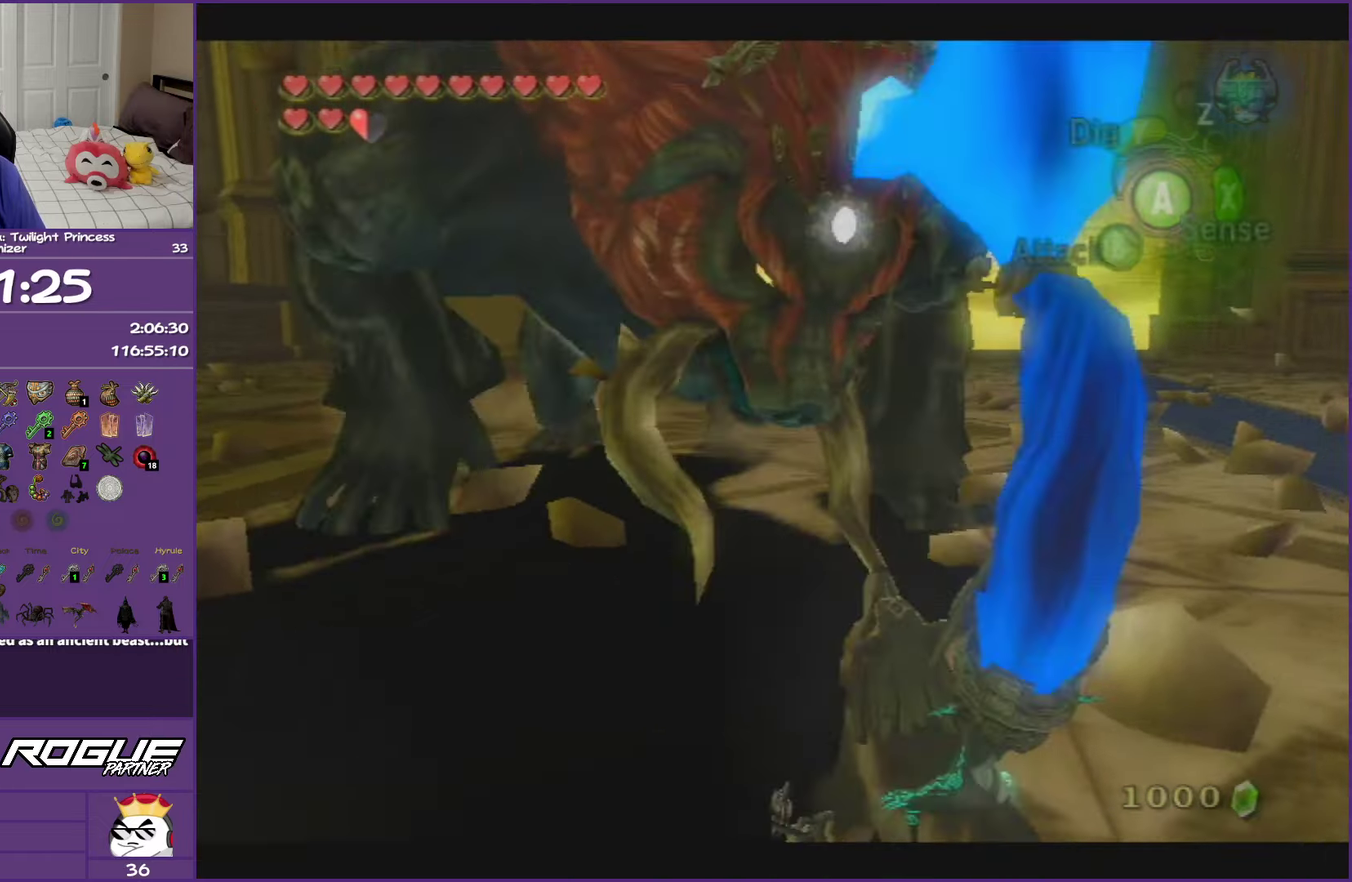
{"buttons": ["A", "L1"], "left_stick": "right", "right_stick": "center", "events": [[33, "left_stick", "down"], [83, "left_stick", "right"]]}
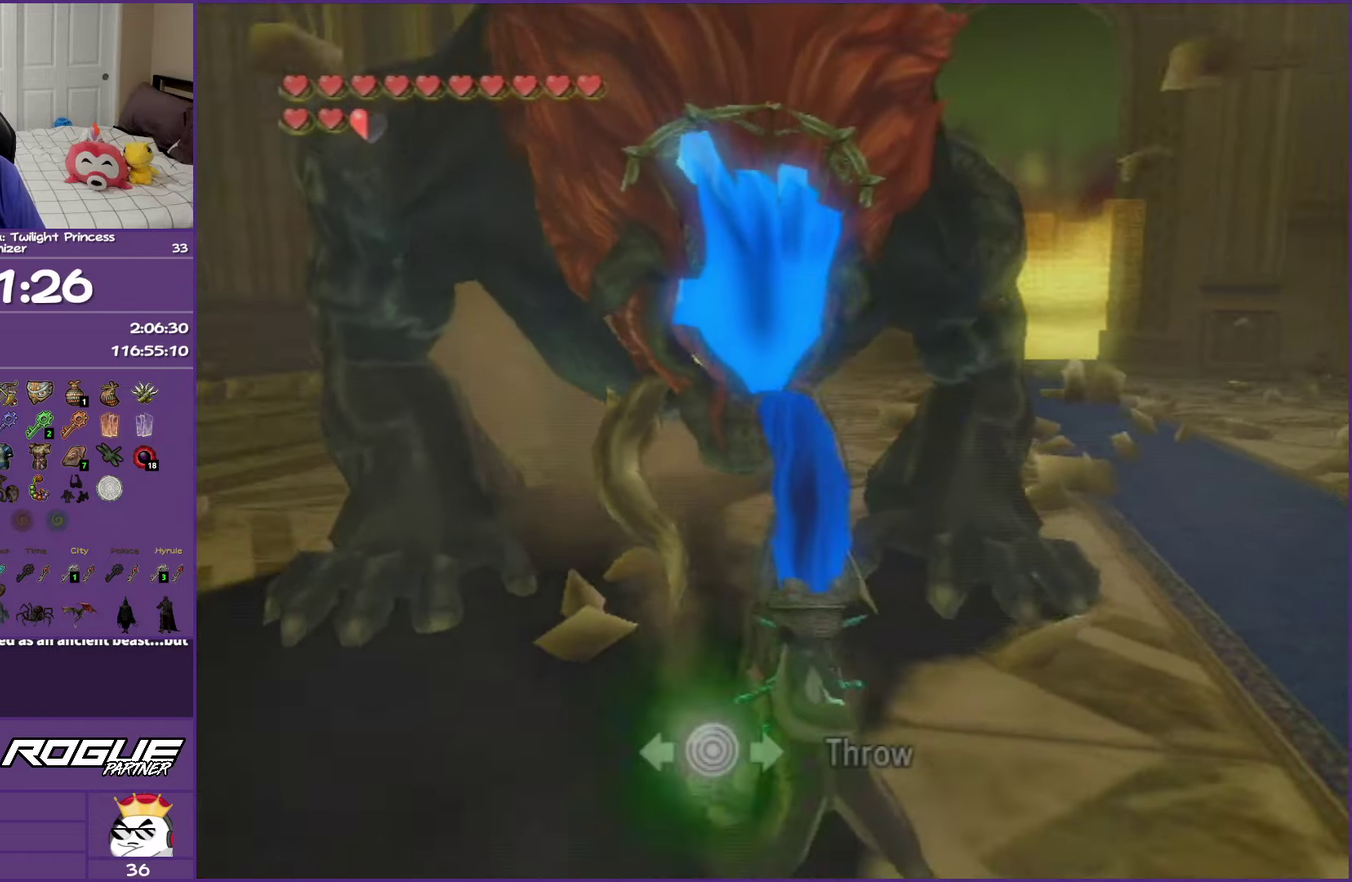
{"buttons": ["A", "L1"], "left_stick": "right", "right_stick": "center", "events": []}
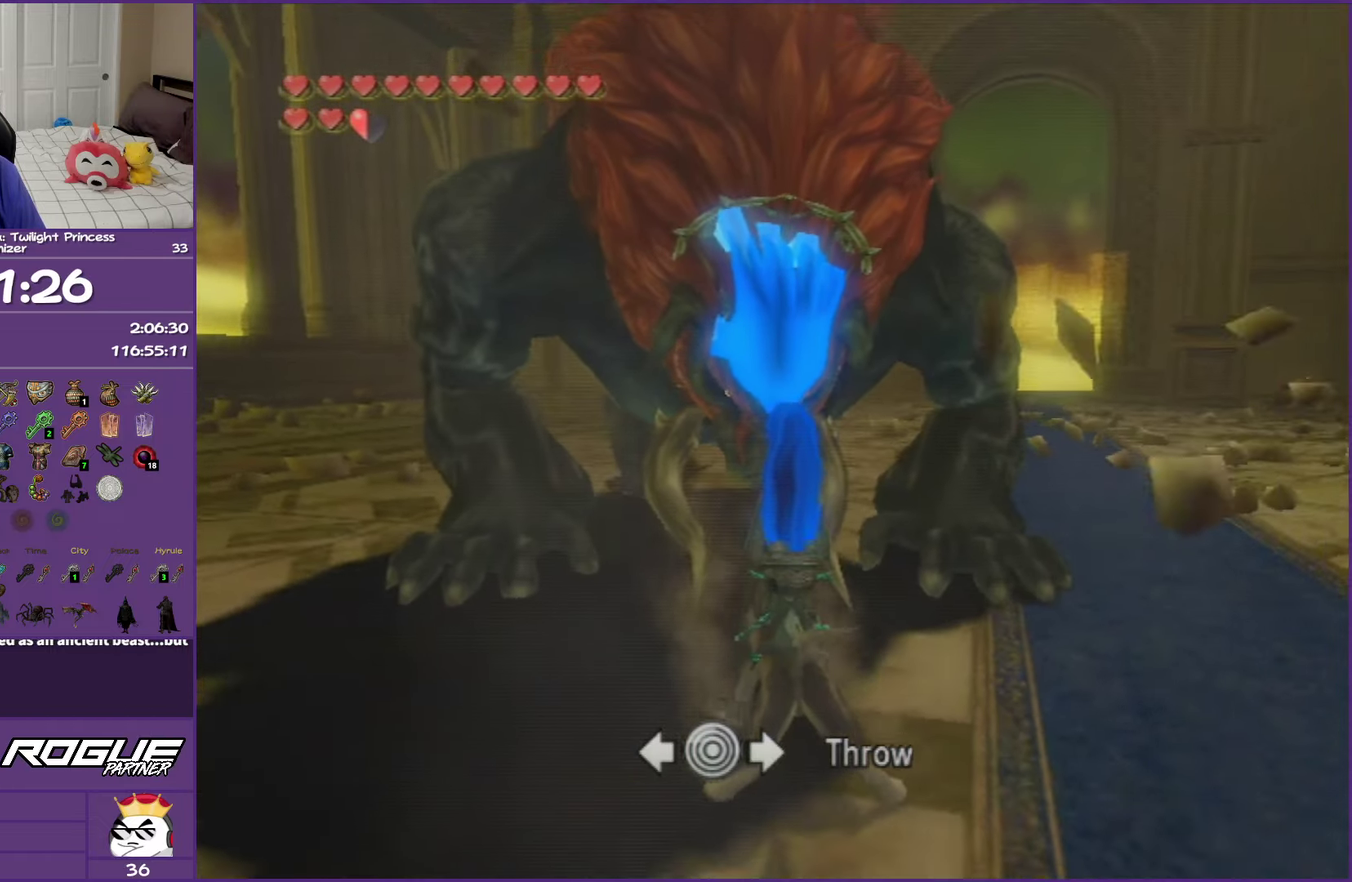
{"buttons": ["A", "L1"], "left_stick": "right", "right_stick": "center", "events": []}
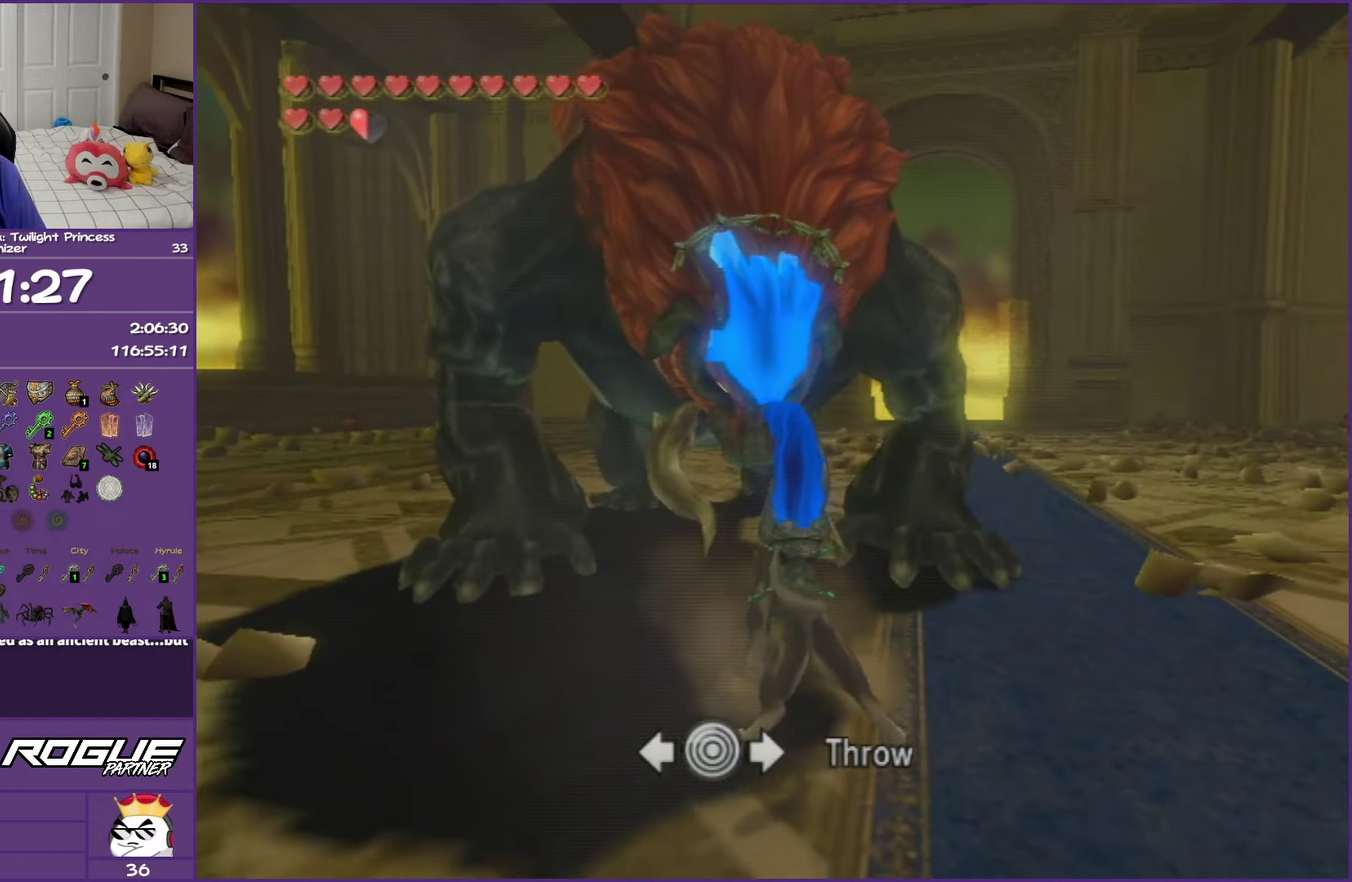
{"buttons": ["A", "L1"], "left_stick": "right", "right_stick": "center", "events": []}
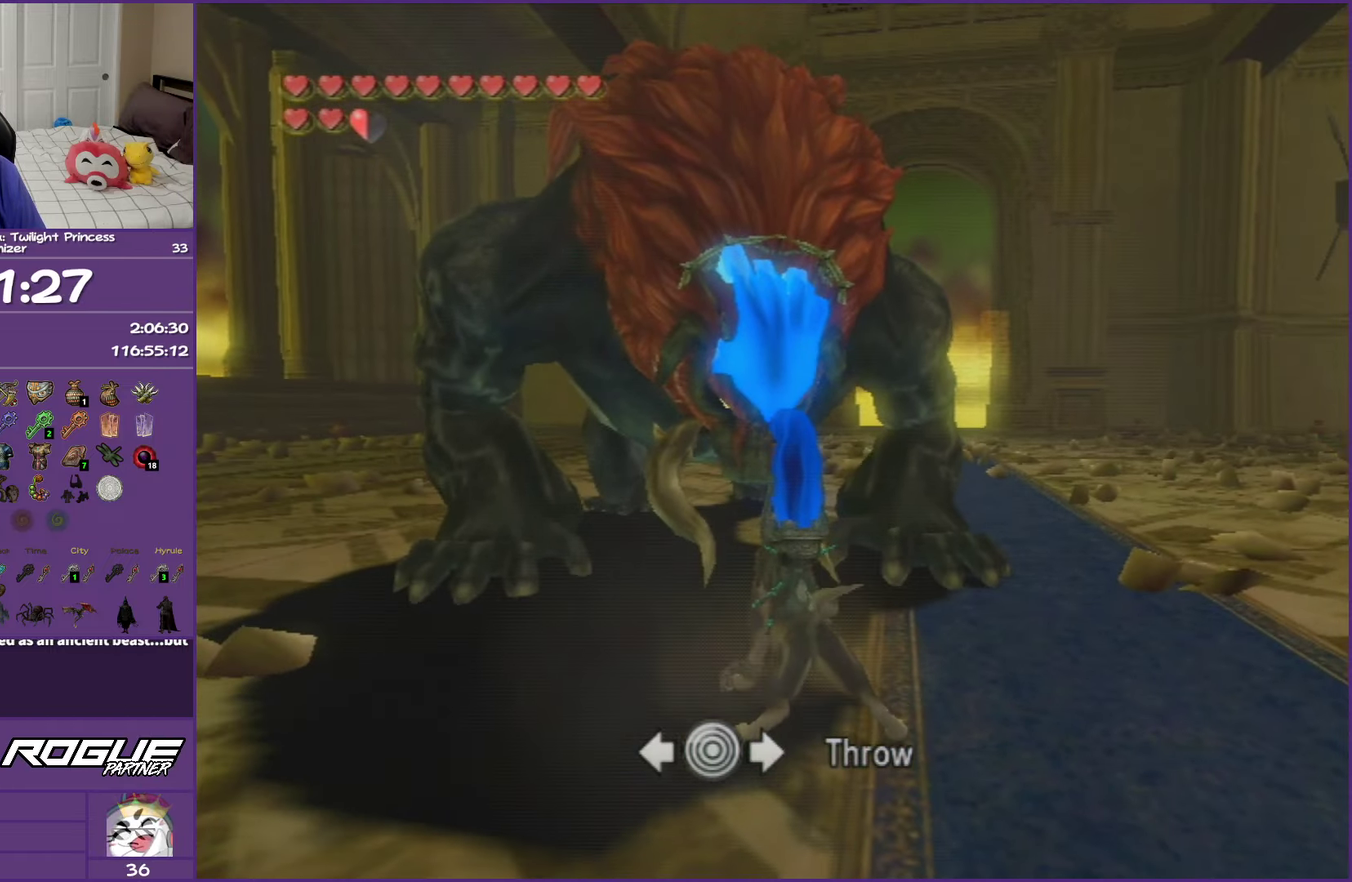
{"buttons": ["A", "L1"], "left_stick": "right", "right_stick": "center", "events": []}
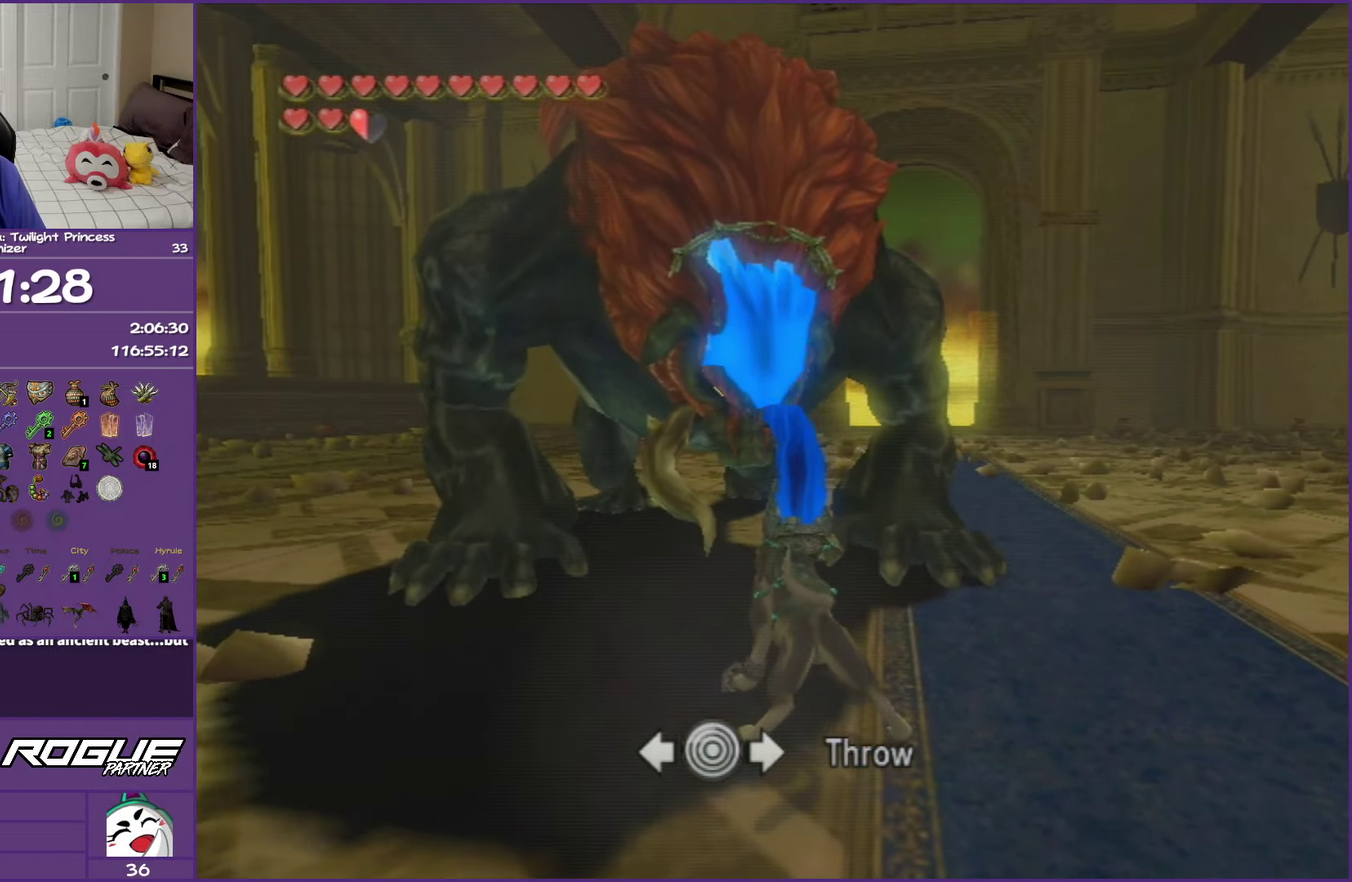
{"buttons": ["A", "L1"], "left_stick": "right", "right_stick": "center", "events": []}
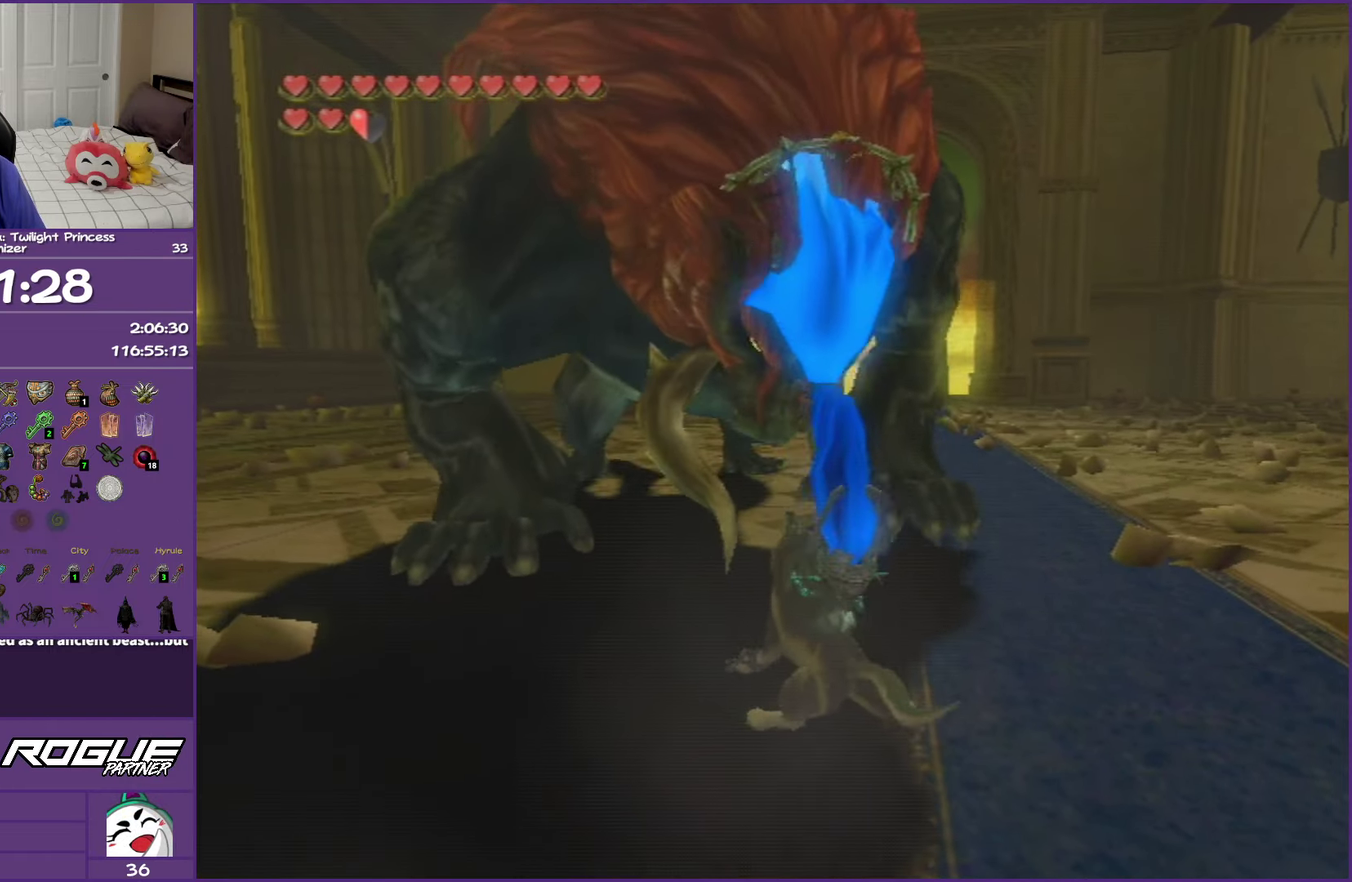
{"buttons": ["A", "L1"], "left_stick": "right", "right_stick": "center", "events": []}
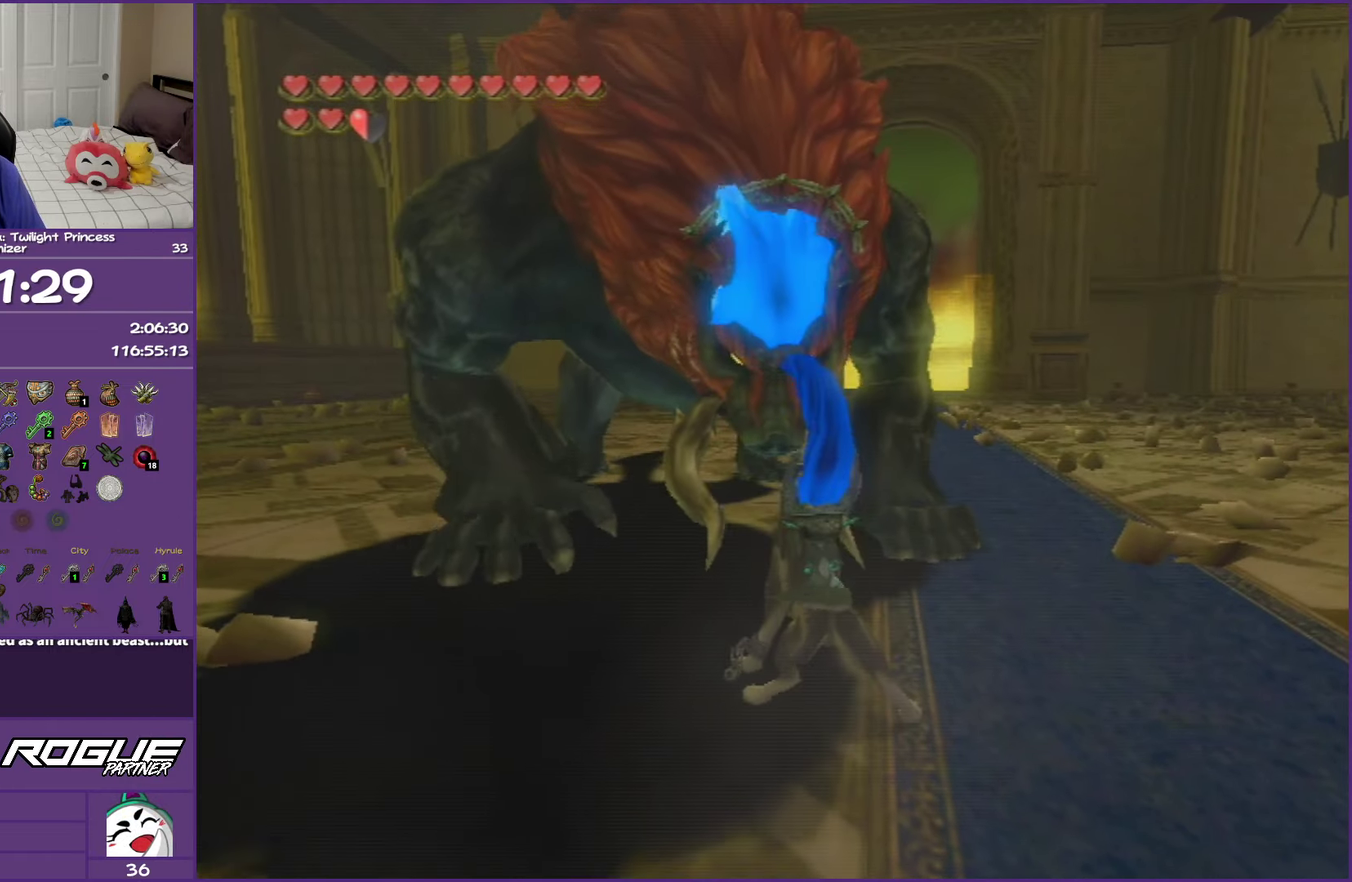
{"buttons": ["A", "L1"], "left_stick": "right", "right_stick": "center", "events": []}
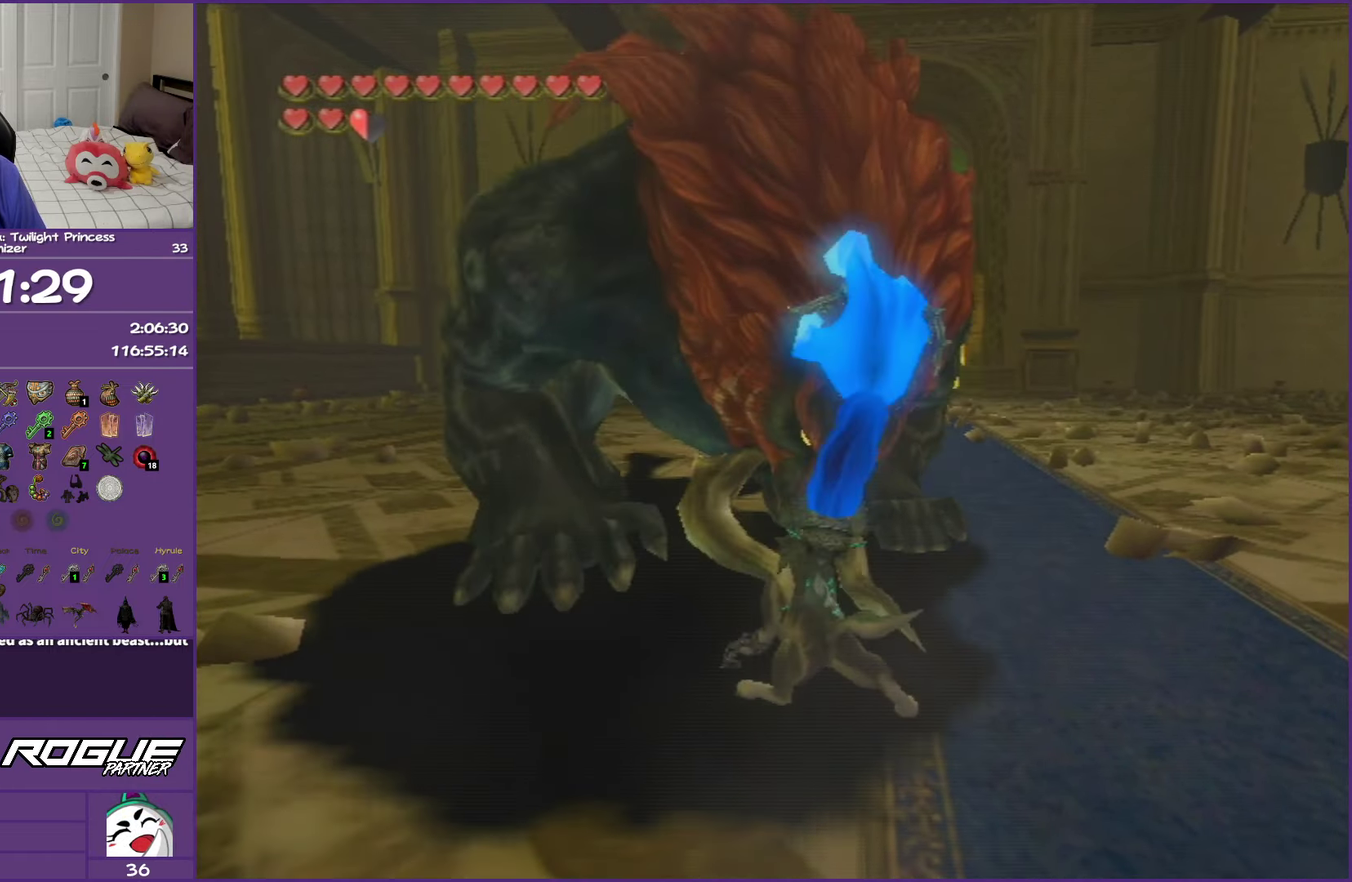
{"buttons": ["A", "L1"], "left_stick": "right", "right_stick": "center", "events": []}
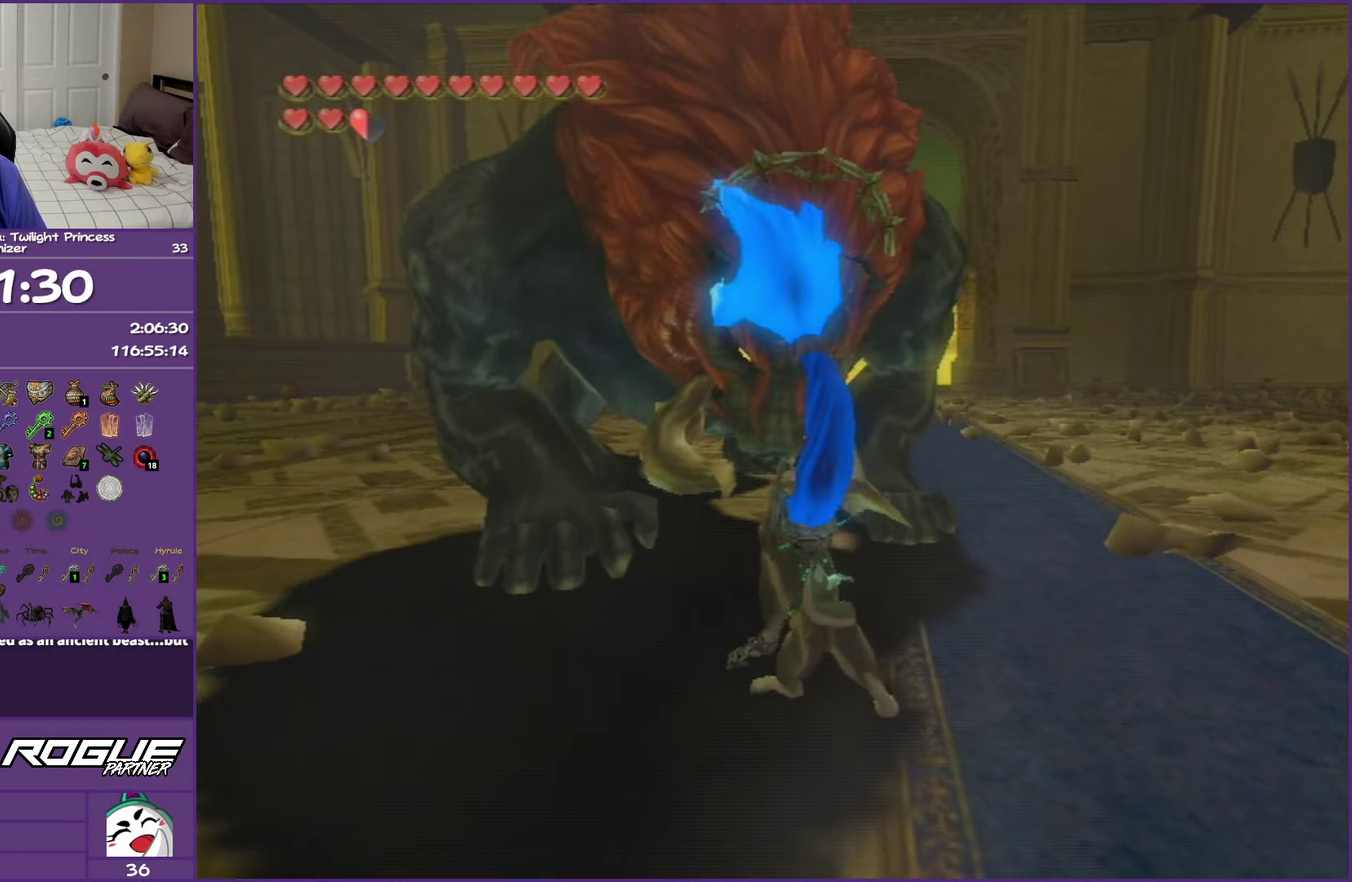
{"buttons": ["A", "L1"], "left_stick": "right", "right_stick": "center", "events": []}
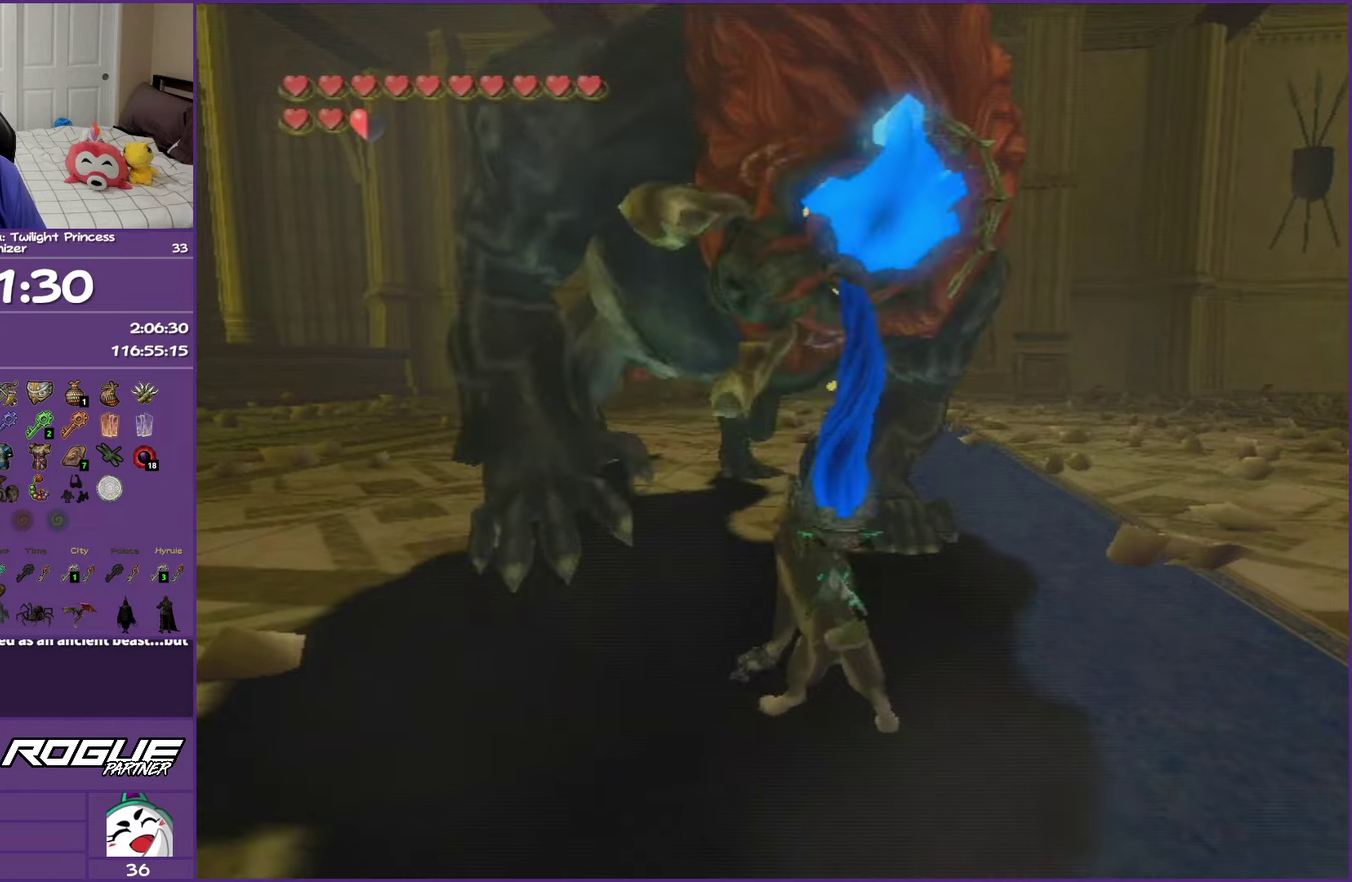
{"buttons": ["A", "L1"], "left_stick": "right", "right_stick": "center", "events": []}
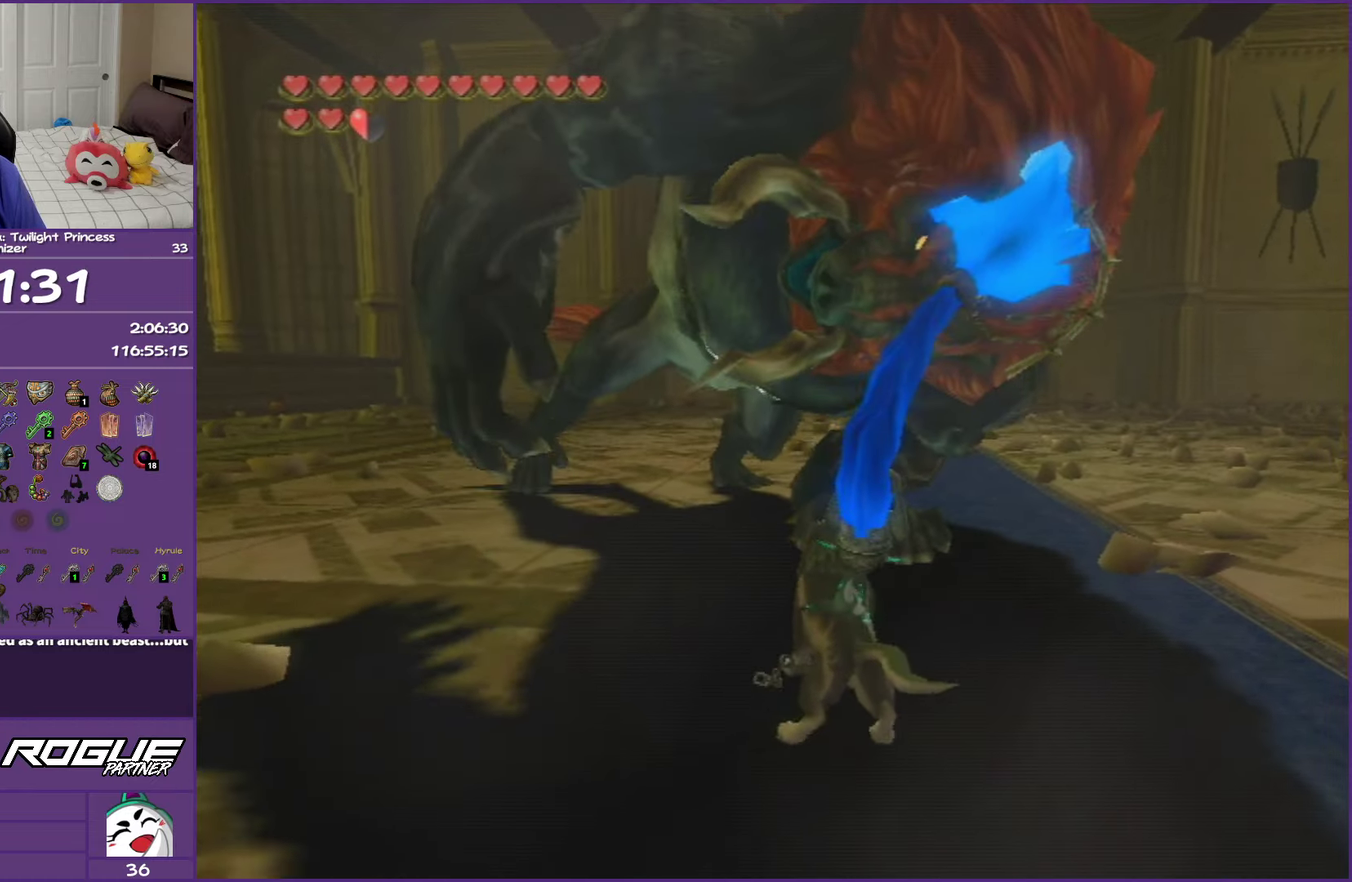
{"buttons": [], "left_stick": "center", "right_stick": "center", "events": [[400, "A", "up"], [400, "L1", "up"], [400, "left_stick", "center"]]}
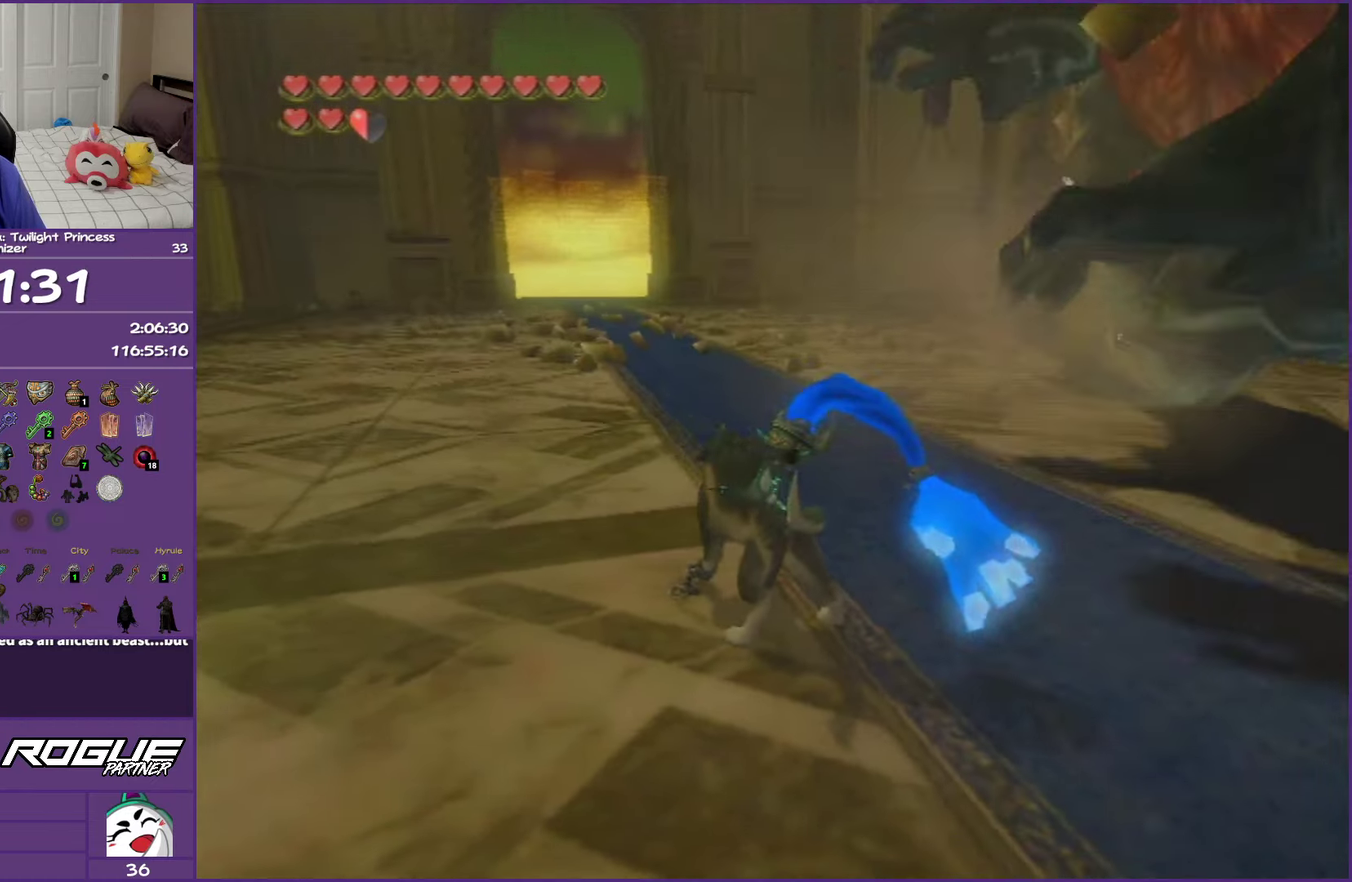
{"buttons": [], "left_stick": "up-right", "right_stick": "center", "events": [[183, "left_stick", "up-right"]]}
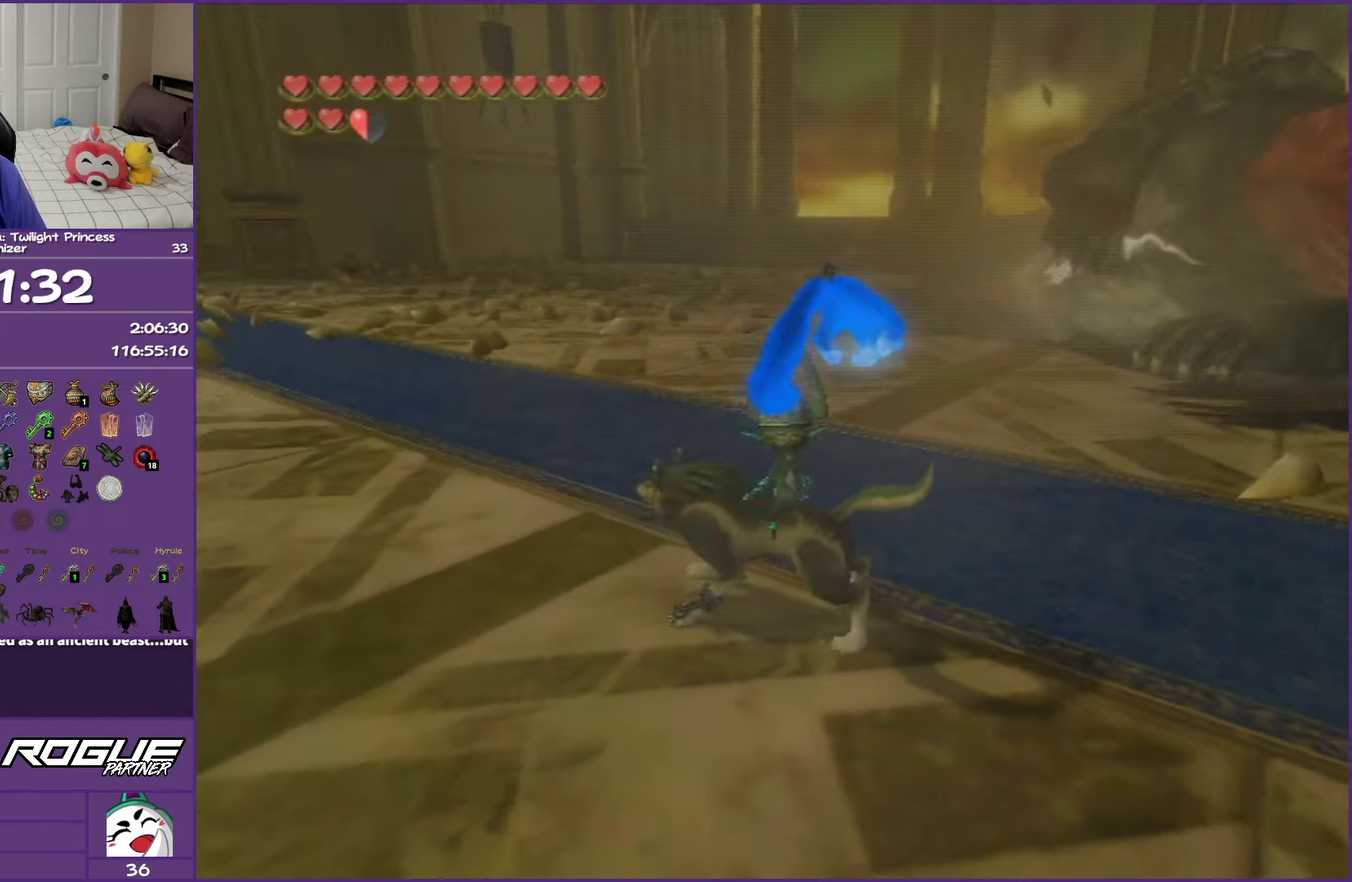
{"buttons": [], "left_stick": "up-right", "right_stick": "center", "events": [[300, "R1", "down"], [300, "Y", "down"], [467, "R1", "up"], [483, "Y", "up"]]}
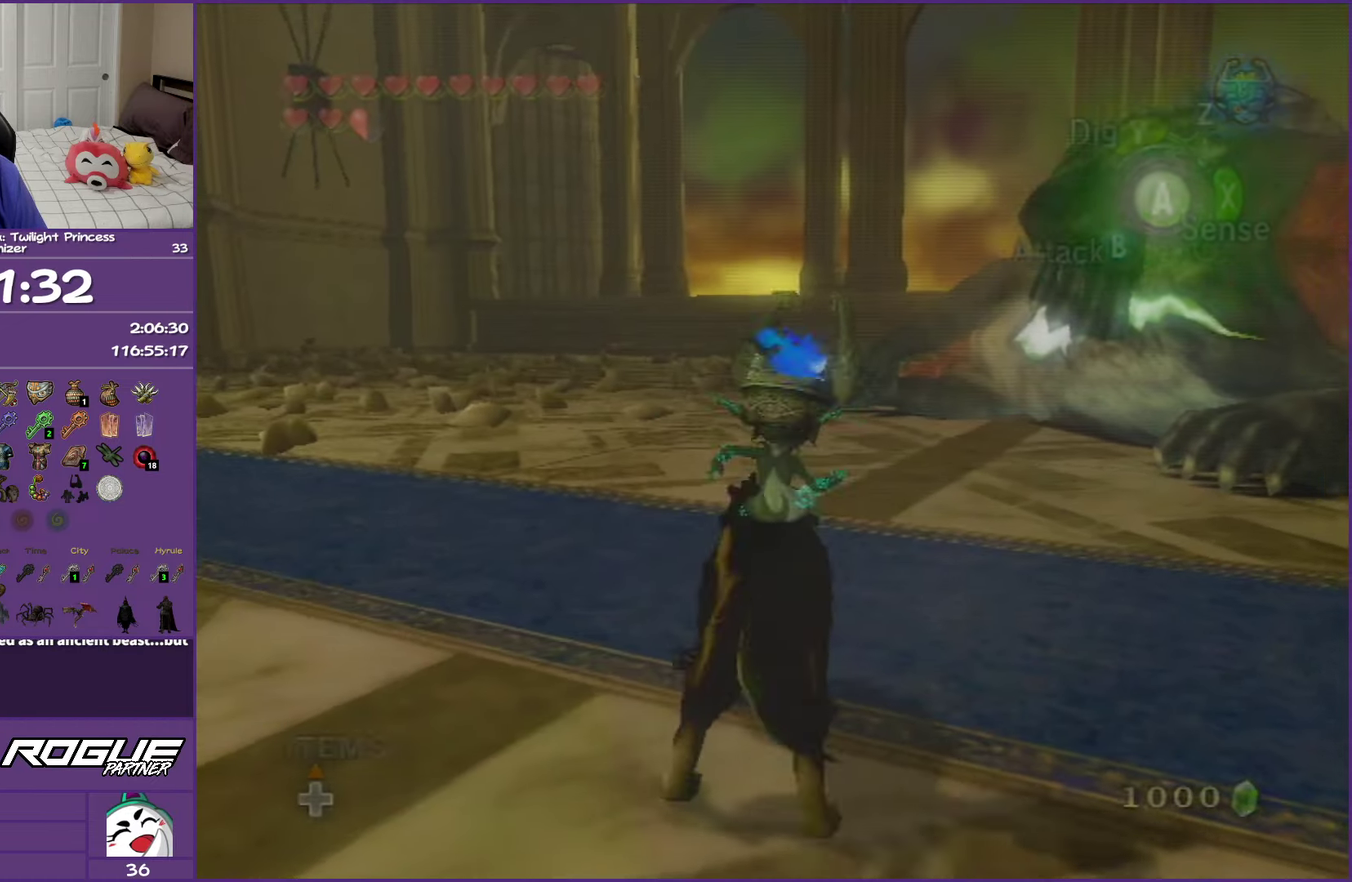
{"buttons": [], "left_stick": "up", "right_stick": "center", "events": [[17, "left_stick", "up"]]}
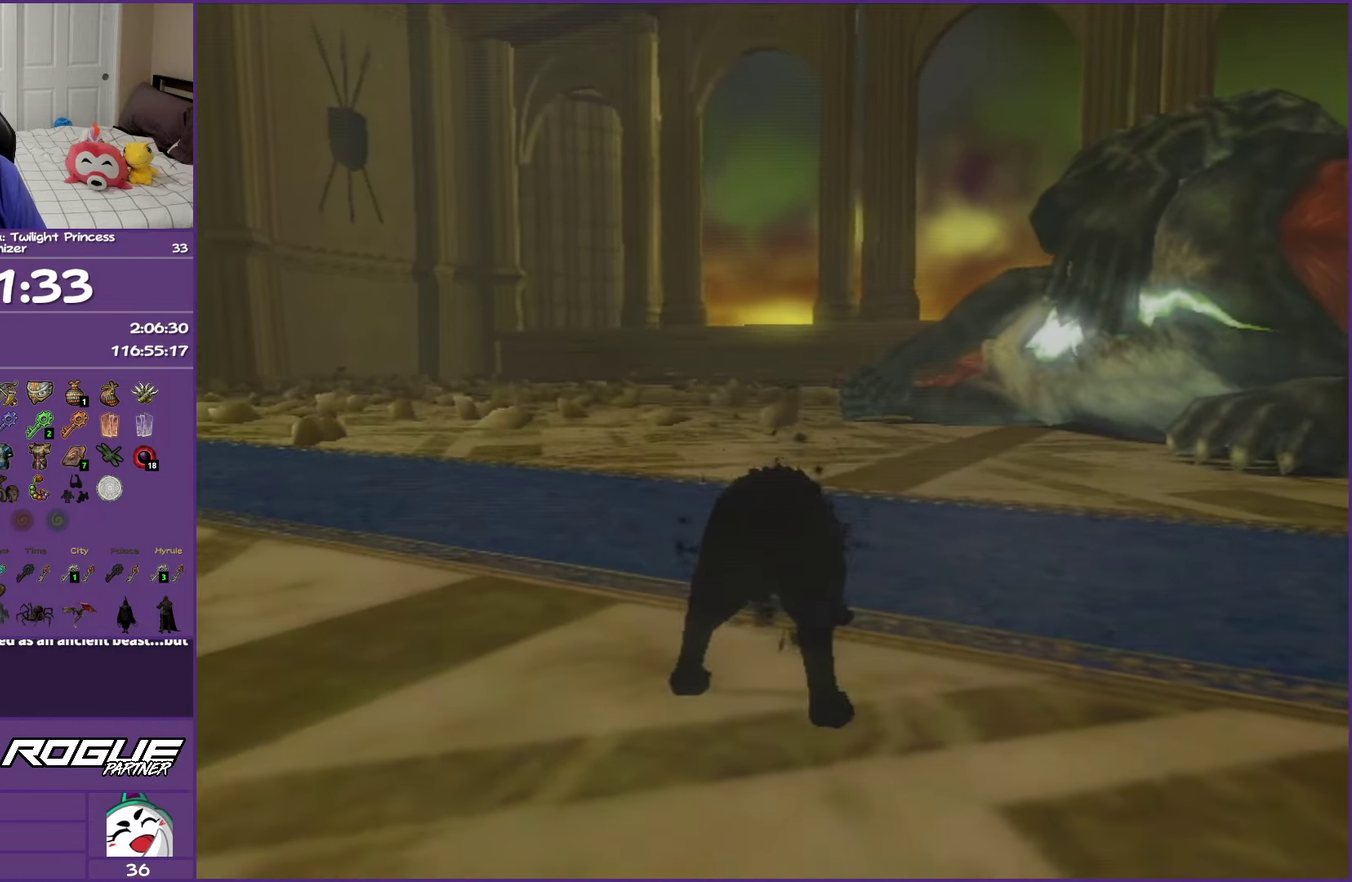
{"buttons": [], "left_stick": "up", "right_stick": "center", "events": []}
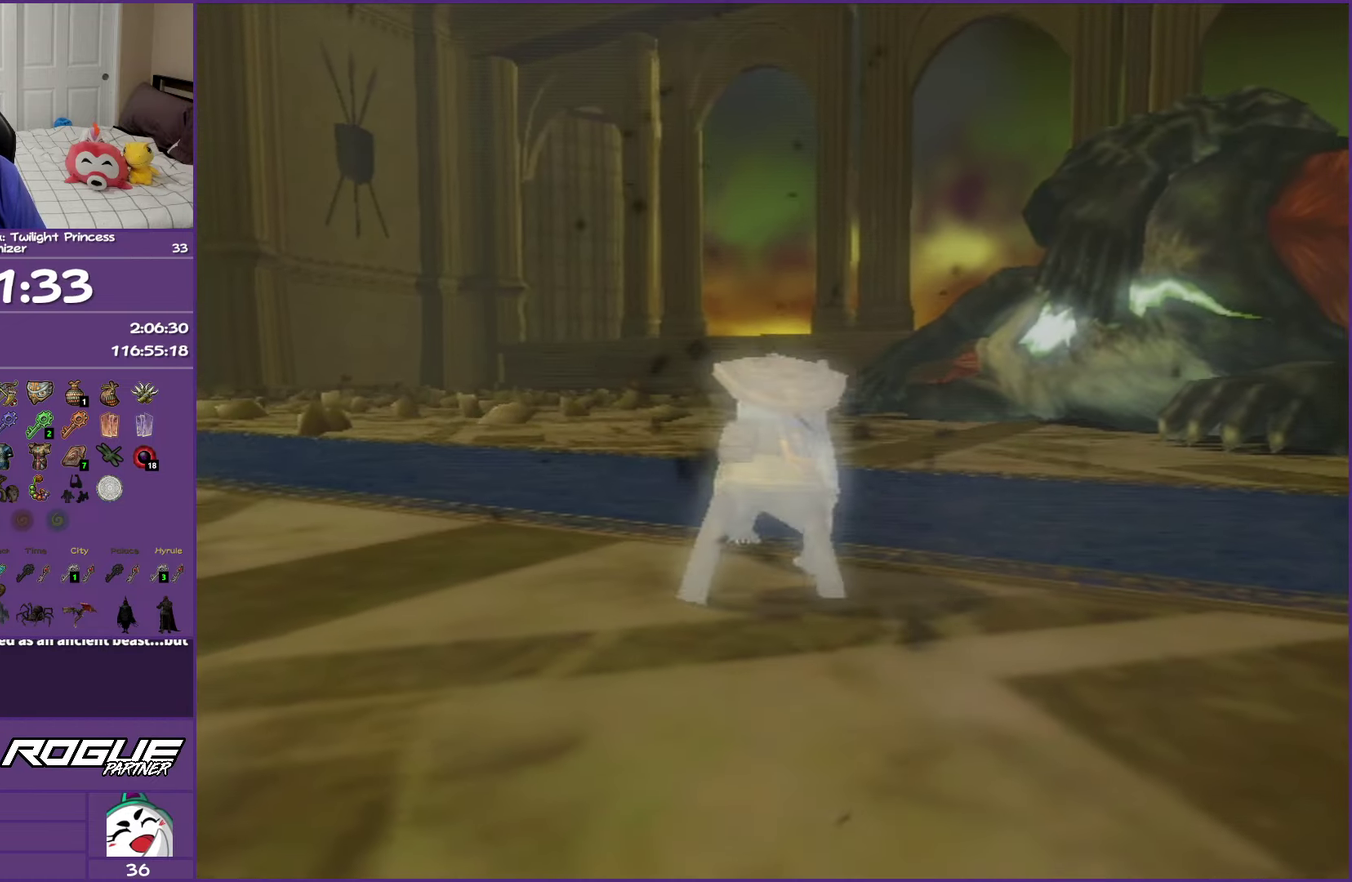
{"buttons": ["B"], "left_stick": "up", "right_stick": "center", "events": [[100, "B", "down"], [200, "B", "up"], [283, "B", "down"], [417, "B", "up"], [483, "B", "down"]]}
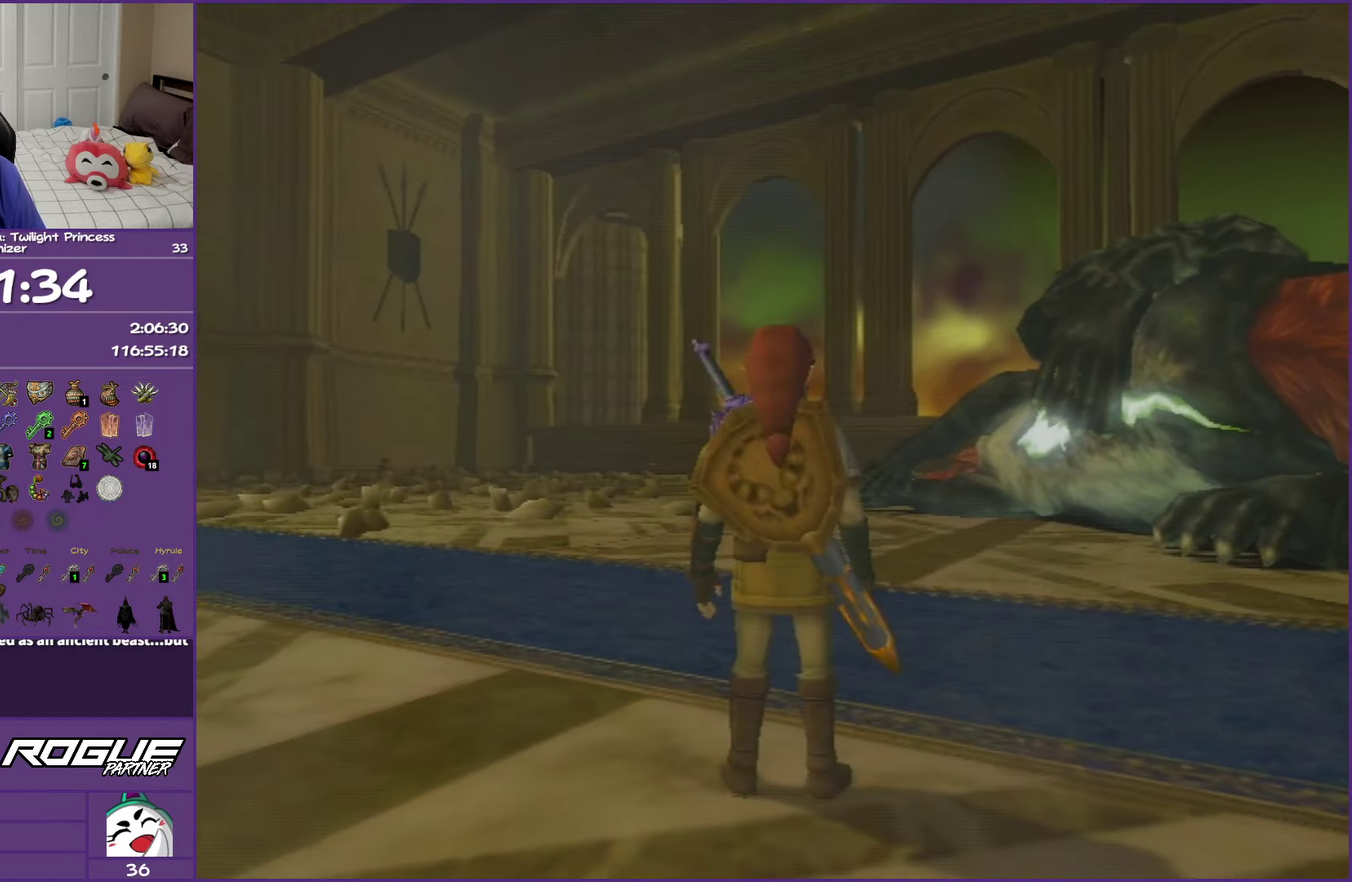
{"buttons": [], "left_stick": "up", "right_stick": "center", "events": [[83, "B", "up"], [167, "B", "down"], [233, "B", "up"], [333, "B", "down"], [450, "B", "up"]]}
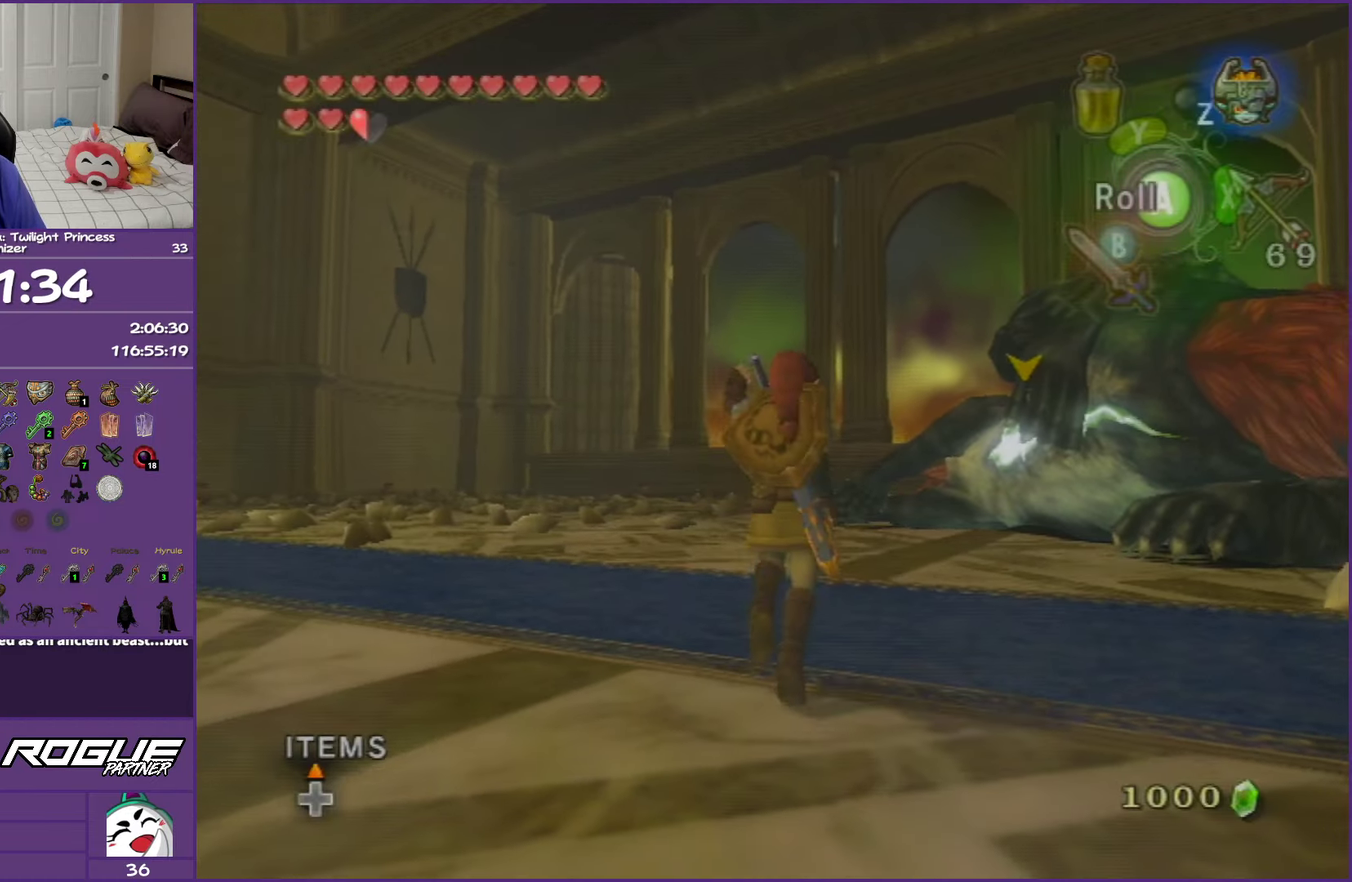
{"buttons": [], "left_stick": "up", "right_stick": "center", "events": [[133, "A", "down"], [233, "A", "up"], [300, "A", "down"], [433, "A", "up"]]}
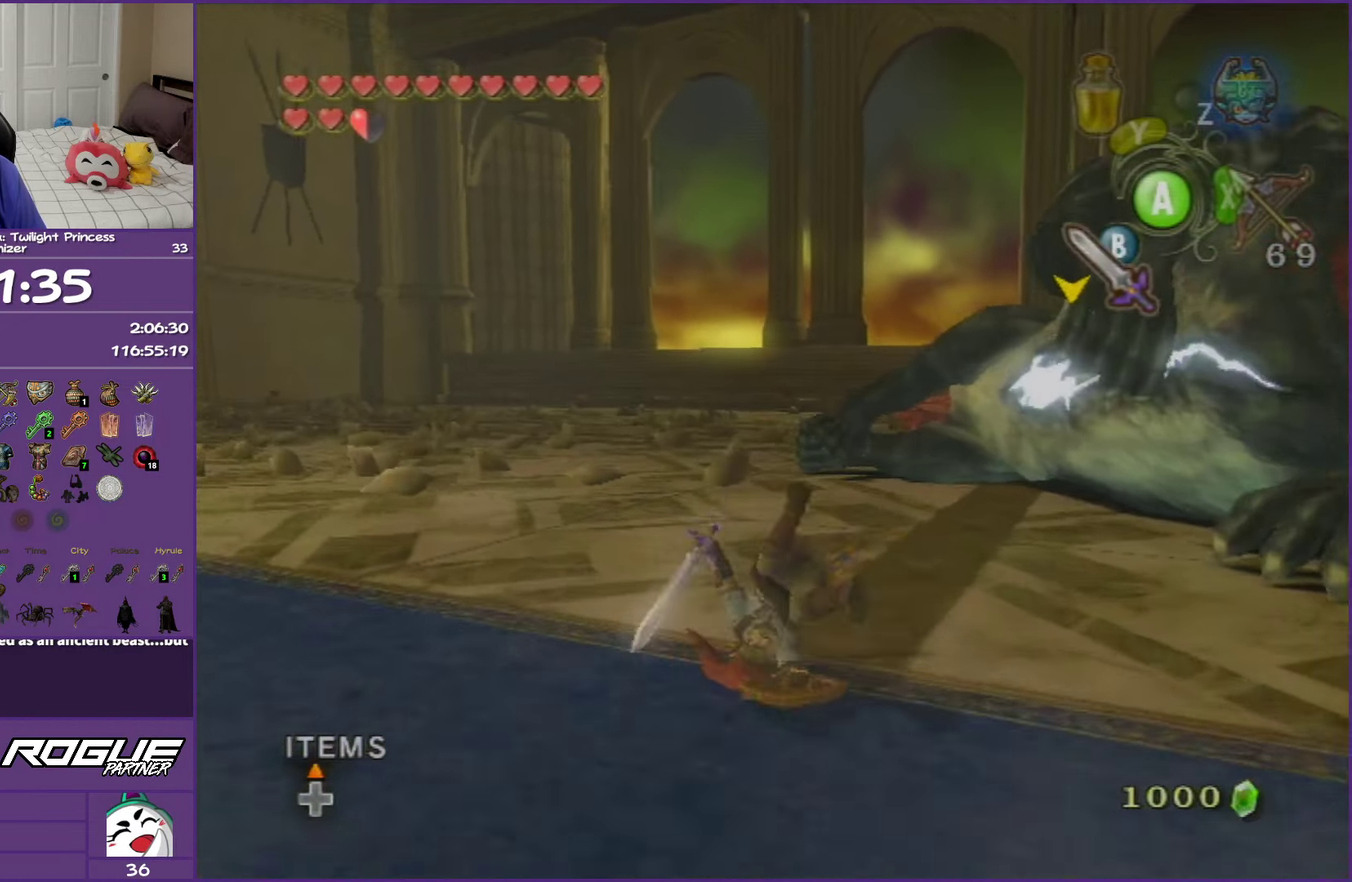
{"buttons": ["L1"], "left_stick": "center", "right_stick": "center", "events": [[67, "left_stick", "up-right"], [200, "L1", "down"], [217, "left_stick", "center"], [433, "A", "down"], [483, "A", "up"]]}